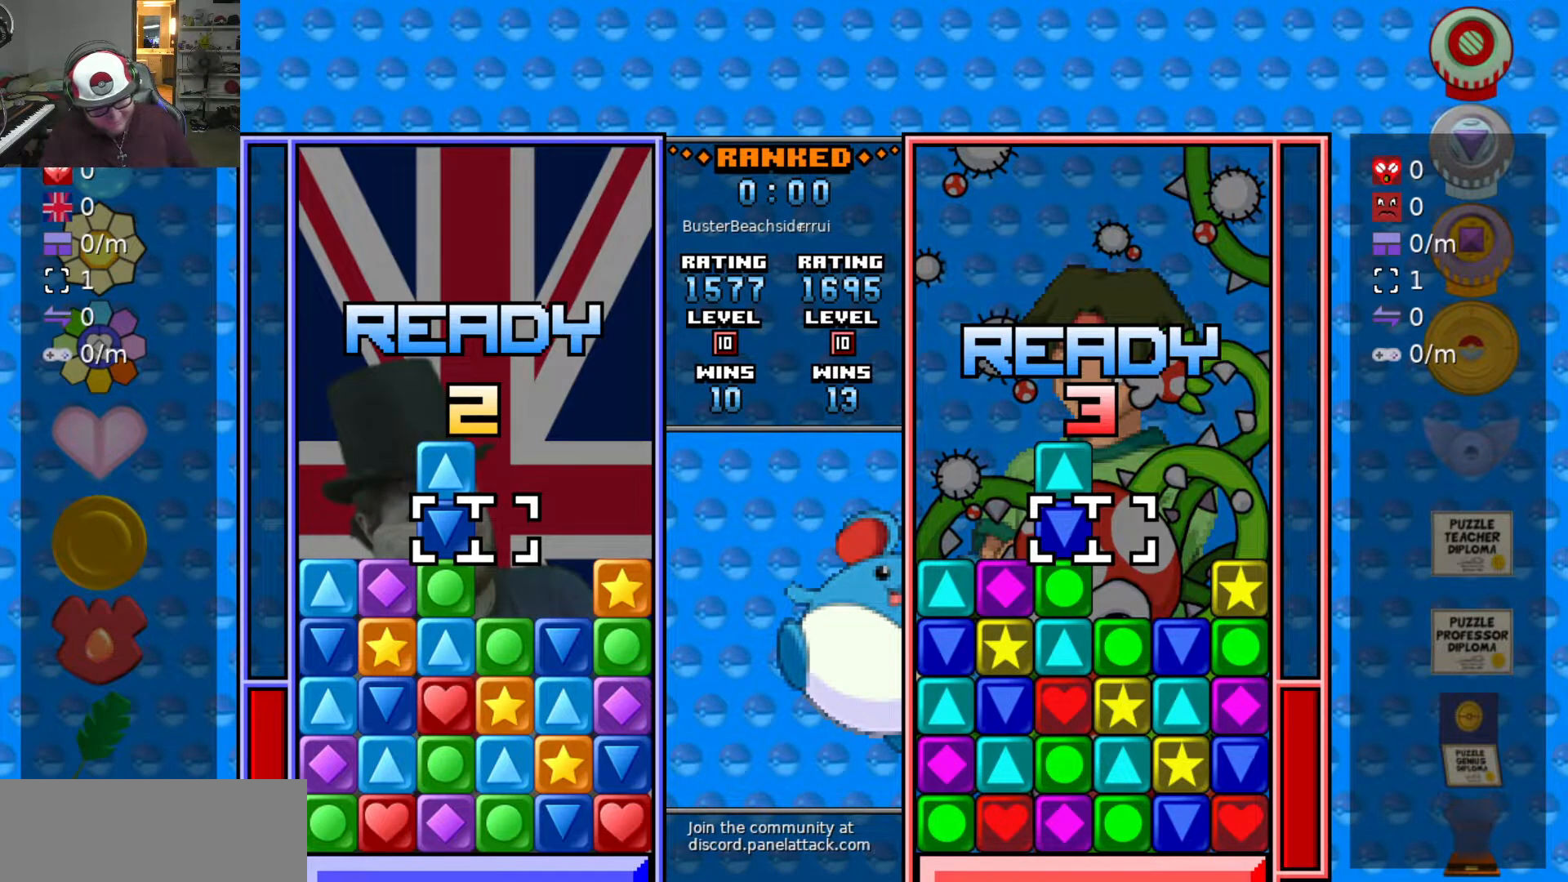
Gameplay with keyboard; each line is a JSON object with the keys held at the frame after it. "events" lists presses ("down") and releases ("up") of "a", "d", "raise1", "raise2", "s", "swap", "swap2", "taunt1", "taunt2" and "w" between this image and that frame as [ms after this image, input, new state], when the widget could be followed in between. No other keys are recorded. Mouse input is not recorded. Key names are as the overlay labels them; some are game actions (e.g. jump) rather than physical keys.
{"keys": [], "events": []}
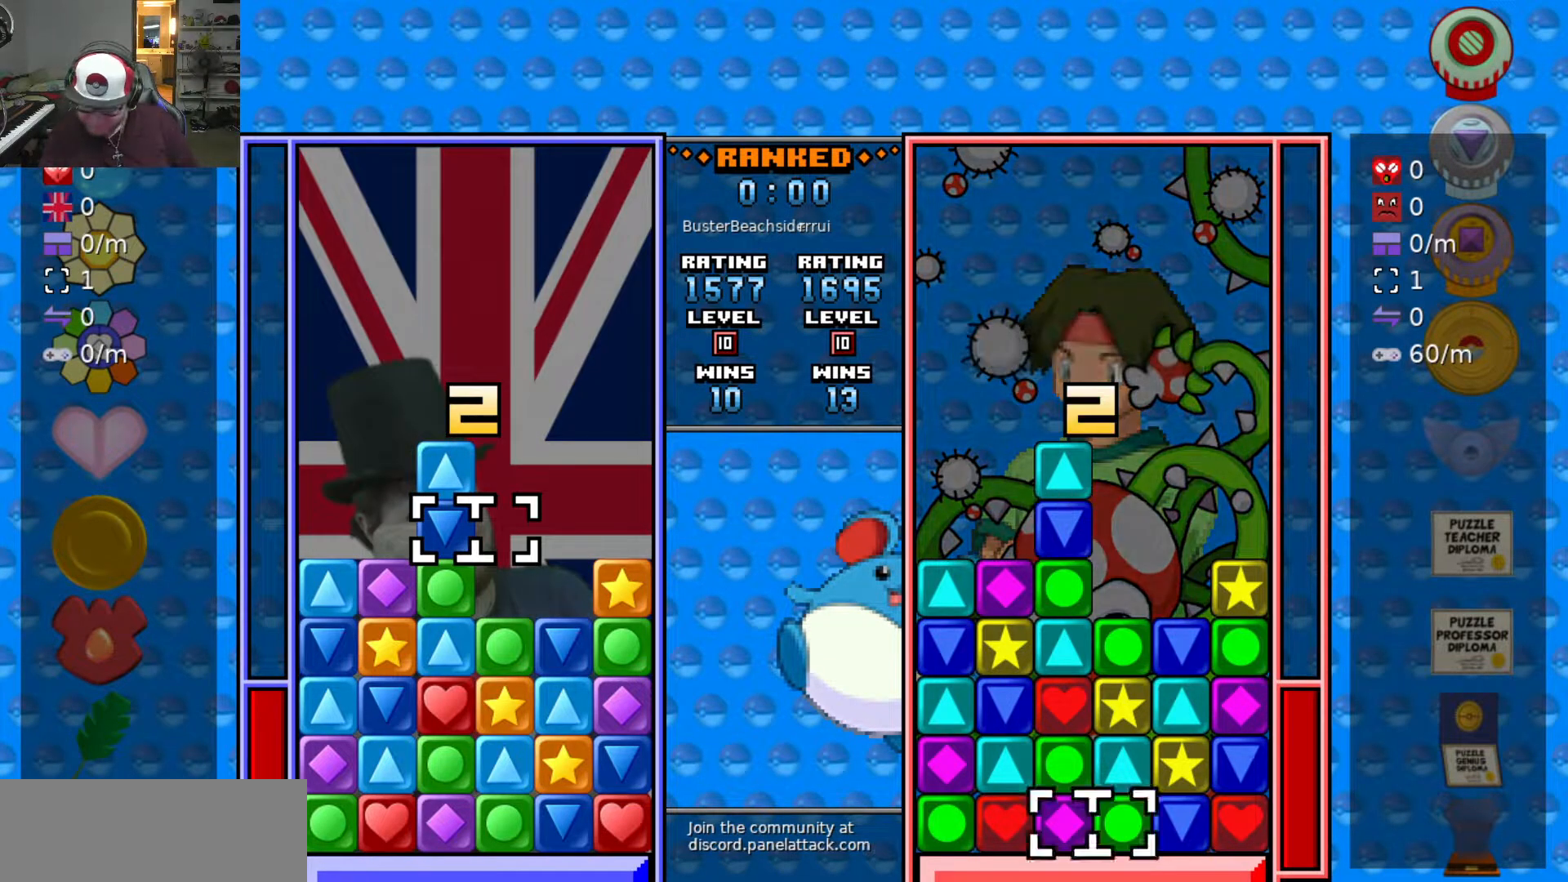
{"keys": [], "events": [[417, "a", "down"], [500, "a", "up"]]}
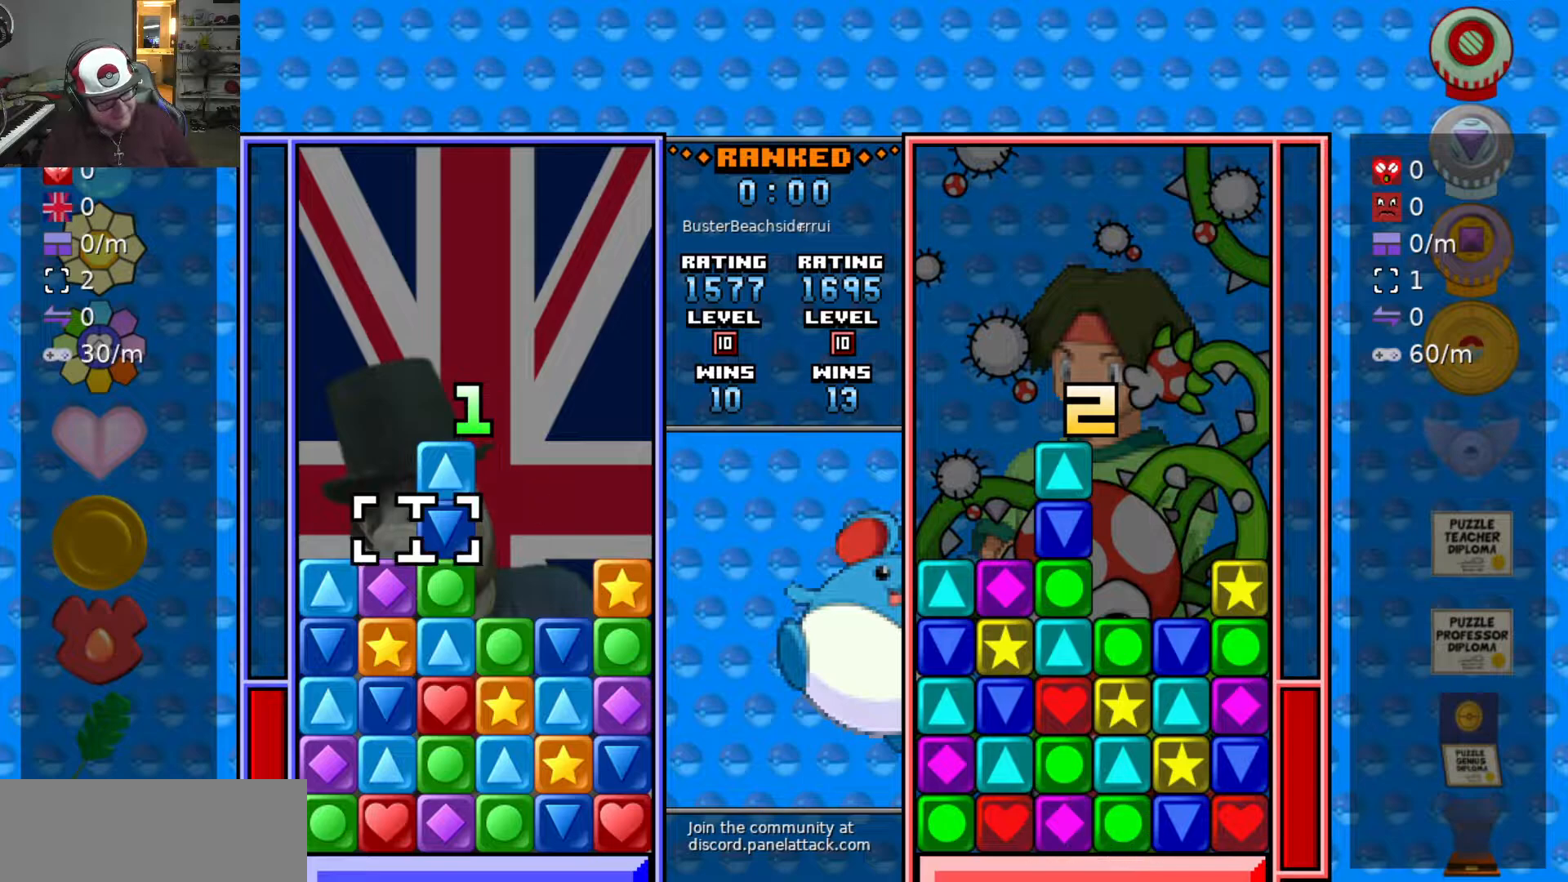
{"keys": ["raise1"], "events": [[50, "a", "down"], [233, "s", "down"], [283, "a", "up"], [333, "s", "up"], [483, "raise1", "down"]]}
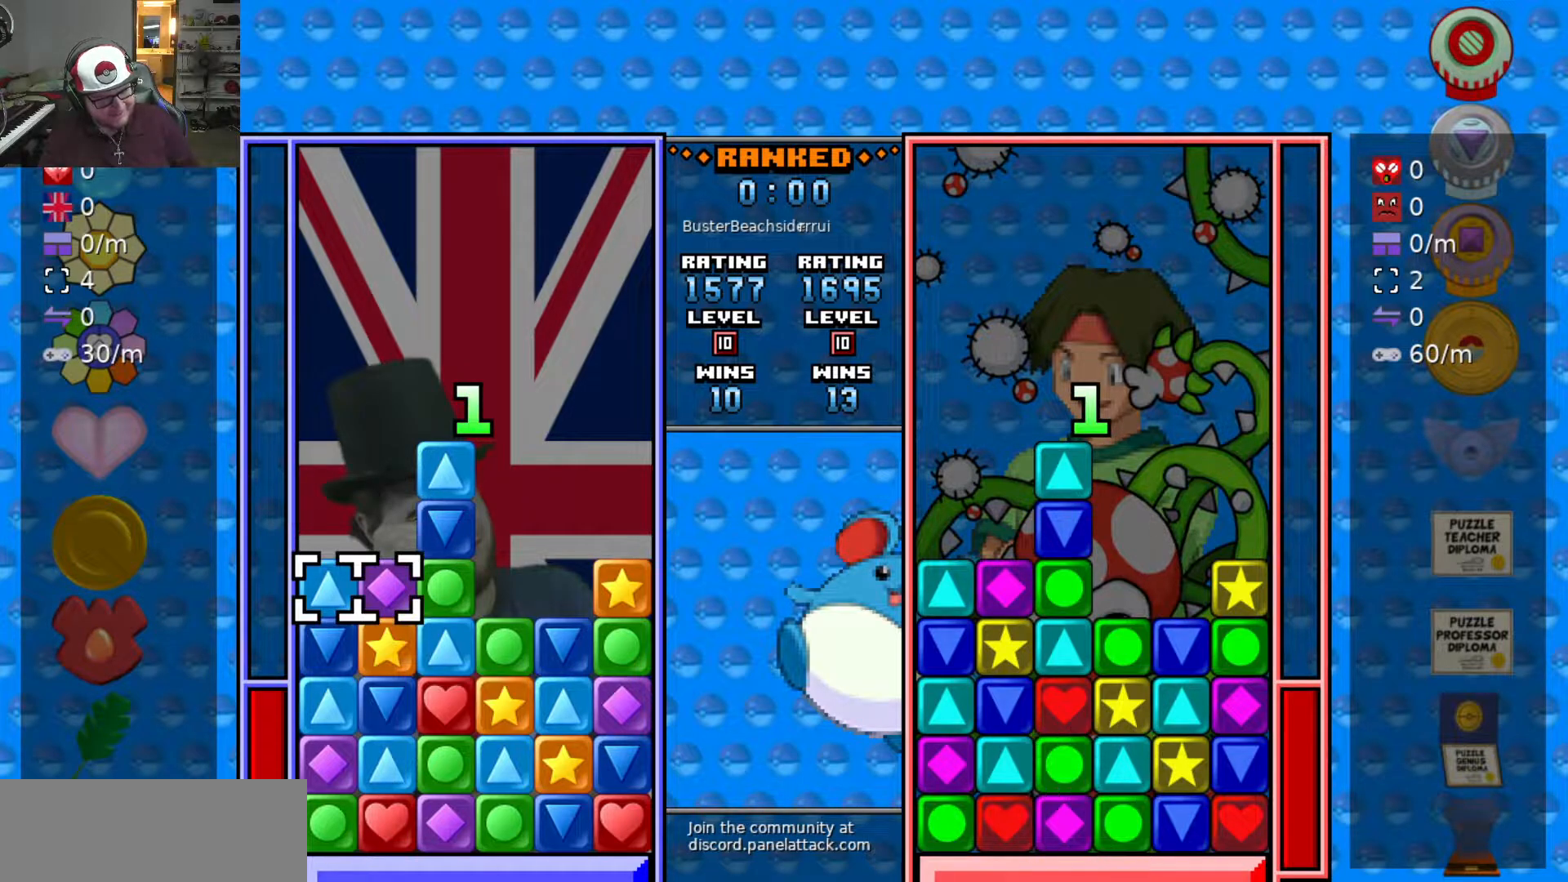
{"keys": ["d", "raise1", "s", "swap2"], "events": [[350, "swap2", "down"], [400, "d", "down"], [400, "swap2", "up"], [500, "s", "down"], [500, "swap2", "down"]]}
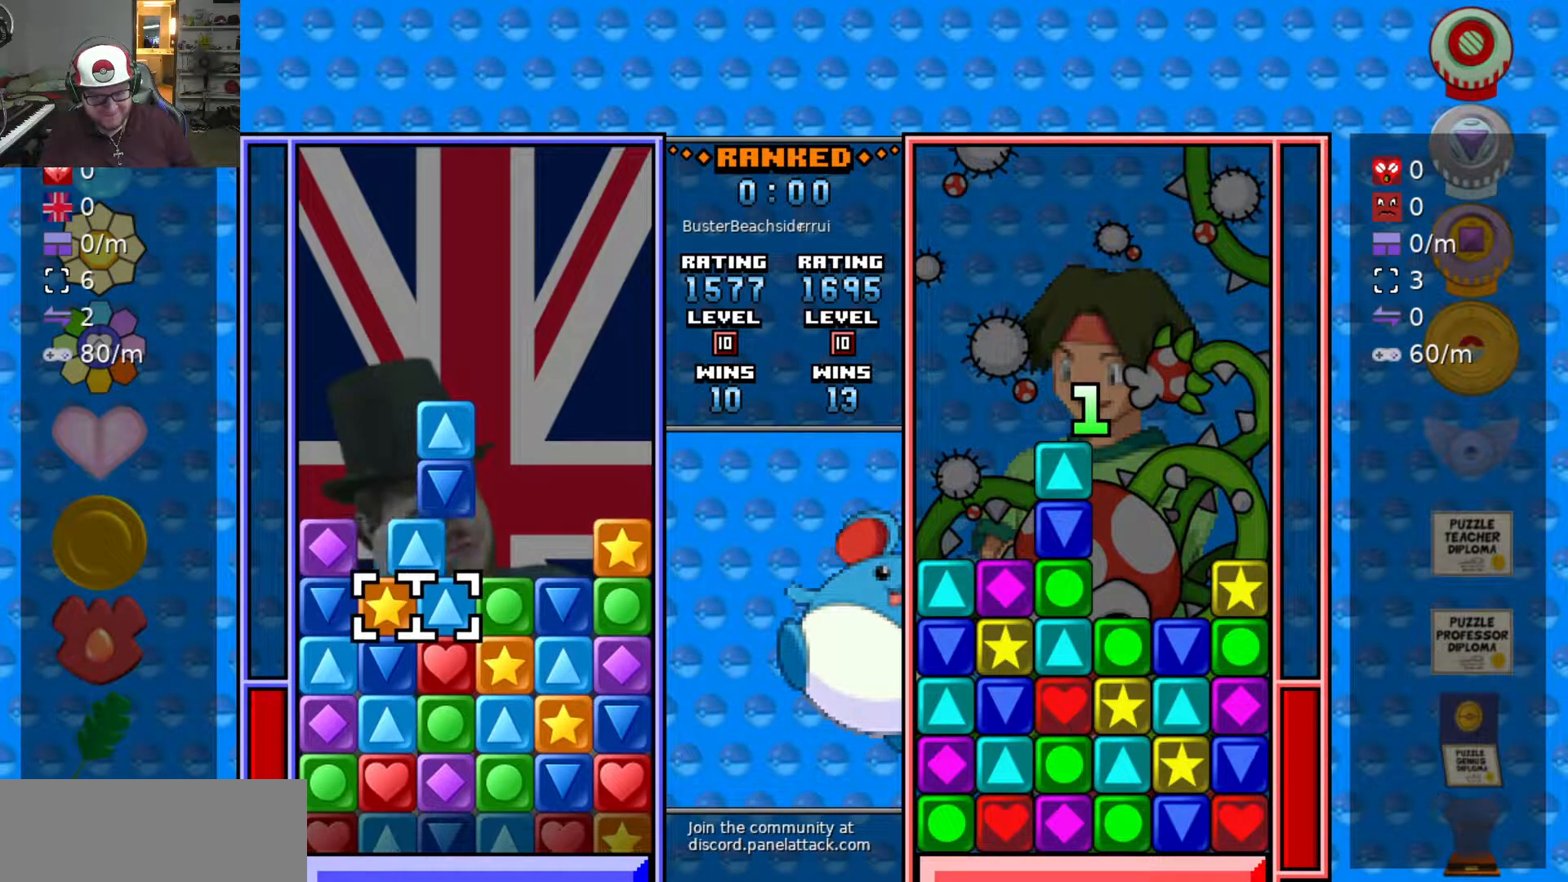
{"keys": ["swap2"], "events": [[33, "d", "up"], [83, "s", "up"], [83, "swap2", "up"], [183, "s", "down"], [267, "raise1", "up"], [267, "s", "up"], [317, "s", "down"], [417, "s", "up"], [417, "swap2", "down"]]}
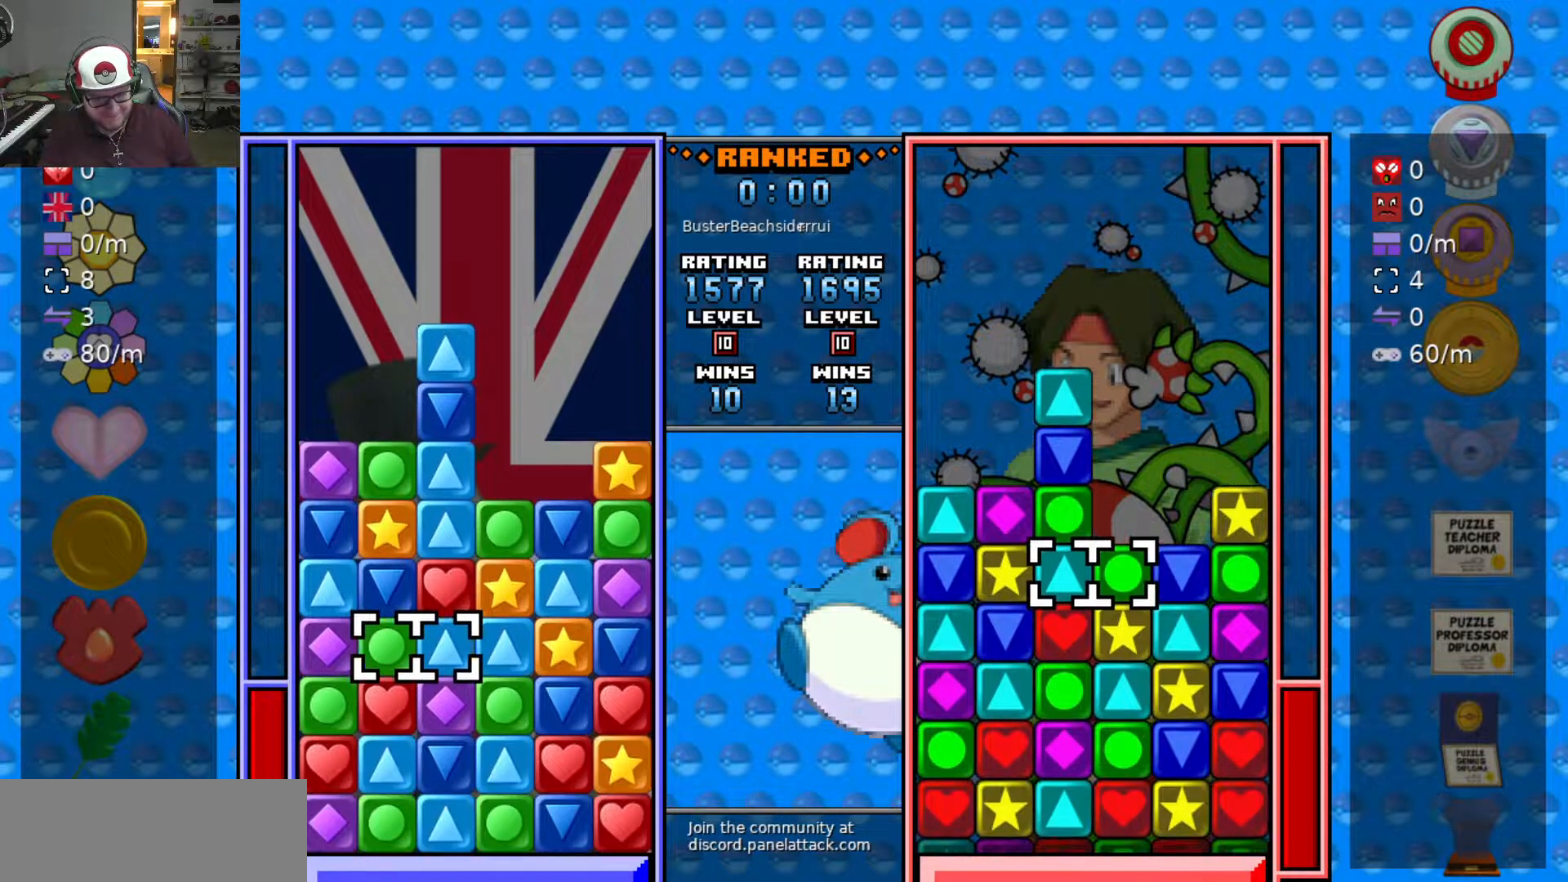
{"keys": ["s"], "events": [[17, "a", "down"], [17, "swap2", "up"], [100, "w", "down"], [150, "a", "up"], [200, "swap2", "down"], [200, "w", "up"], [283, "d", "down"], [283, "swap2", "up"], [383, "d", "up"], [483, "s", "down"]]}
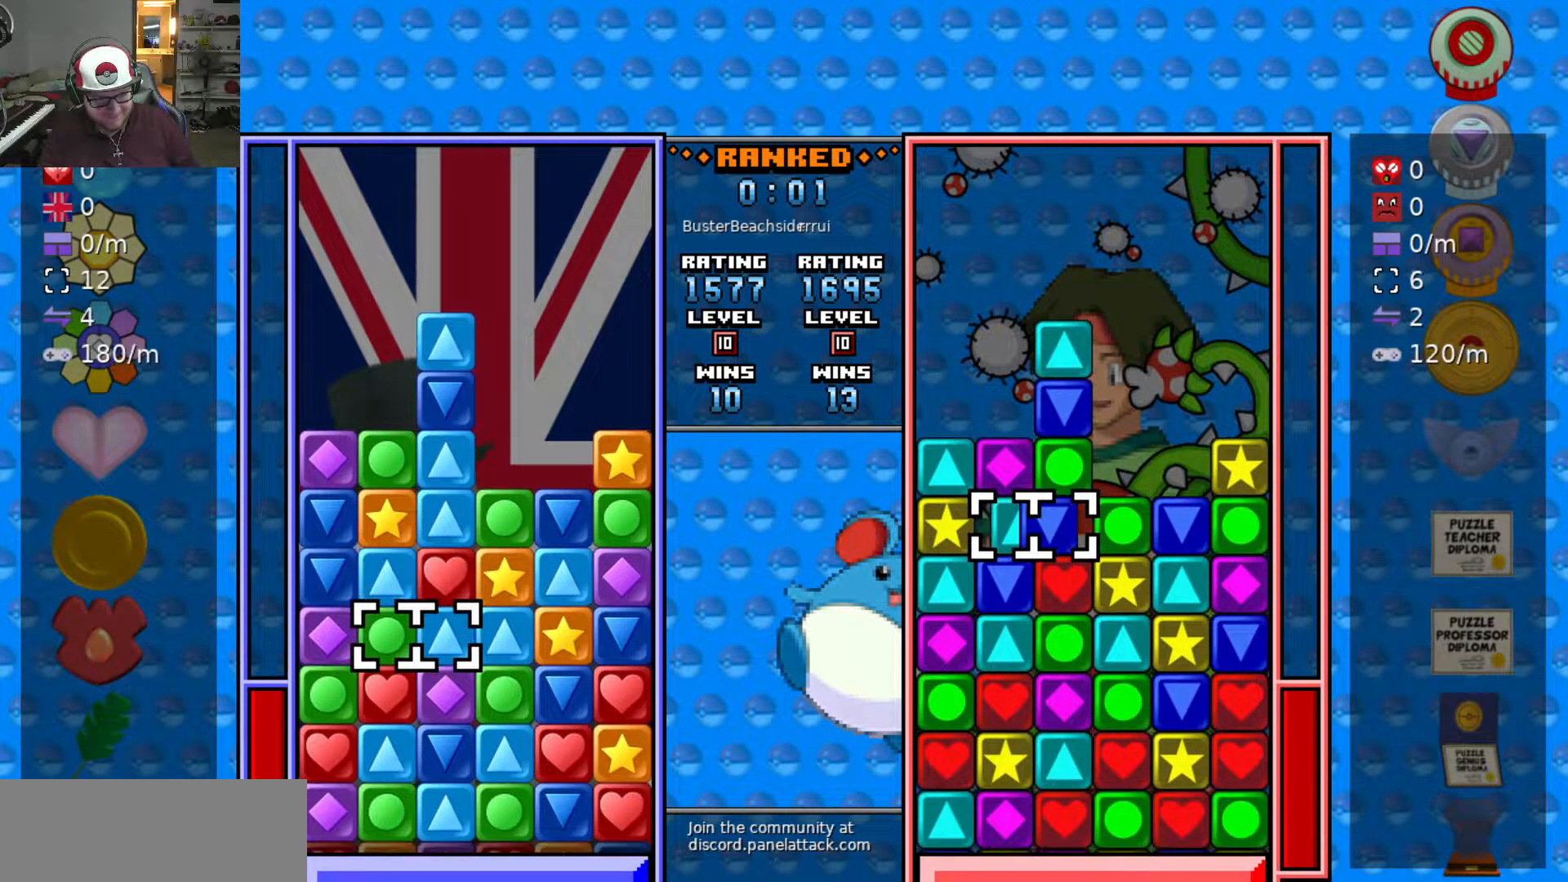
{"keys": ["d"], "events": [[67, "s", "up"], [117, "s", "down"], [267, "s", "up"], [317, "d", "down"], [400, "d", "up"], [450, "d", "down"]]}
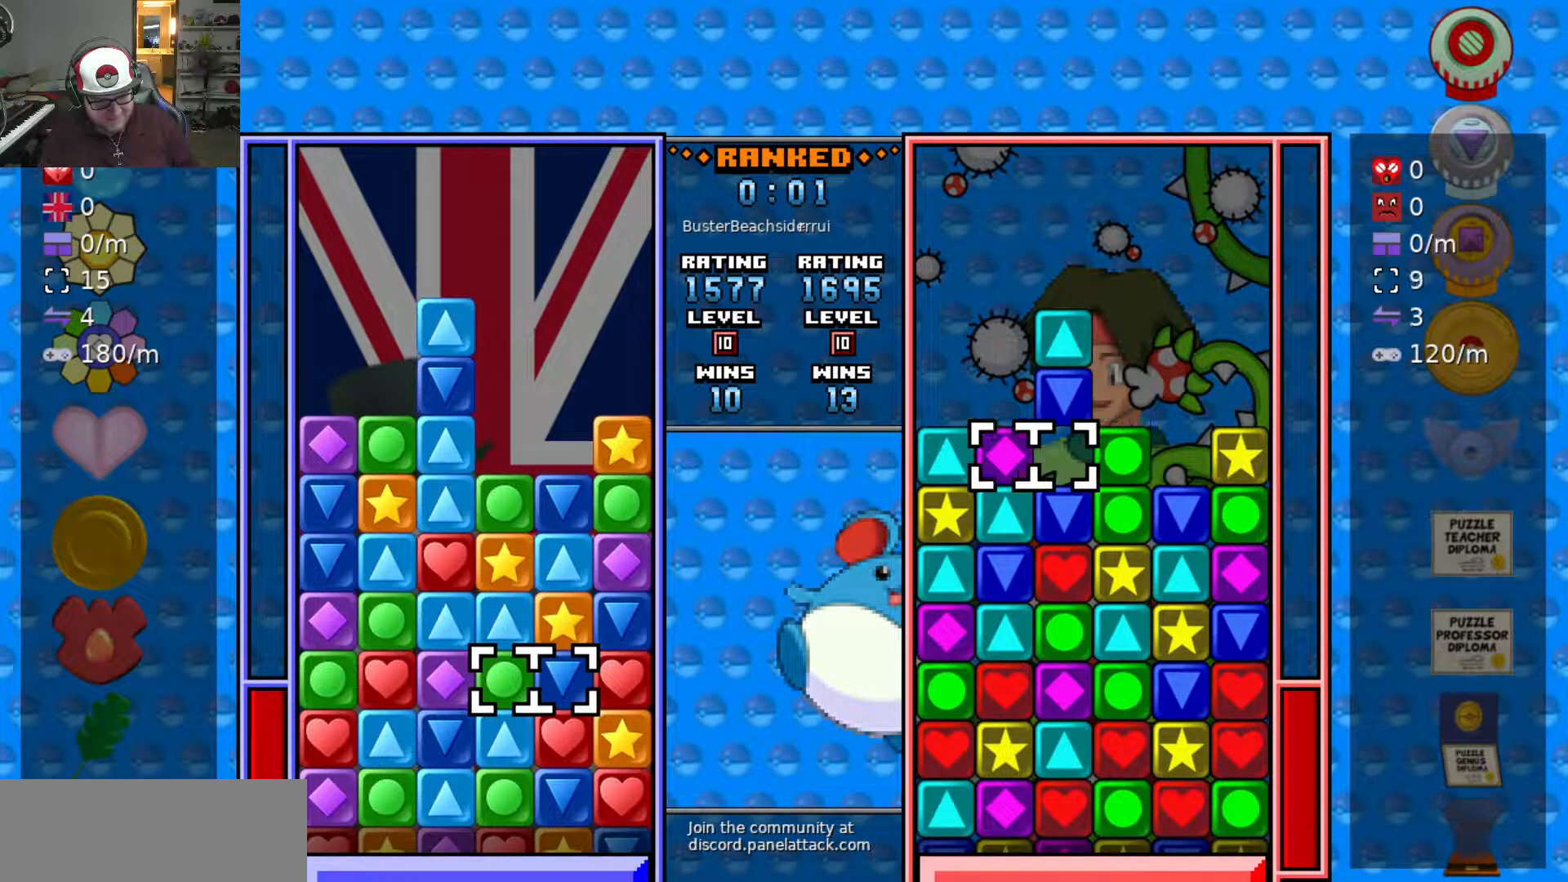
{"keys": [], "events": [[33, "d", "up"], [83, "swap2", "down"], [133, "a", "down"], [133, "swap2", "up"], [183, "a", "up"], [183, "swap2", "down"], [283, "a", "down"], [283, "swap2", "up"], [367, "w", "down"], [417, "a", "up"], [467, "w", "up"]]}
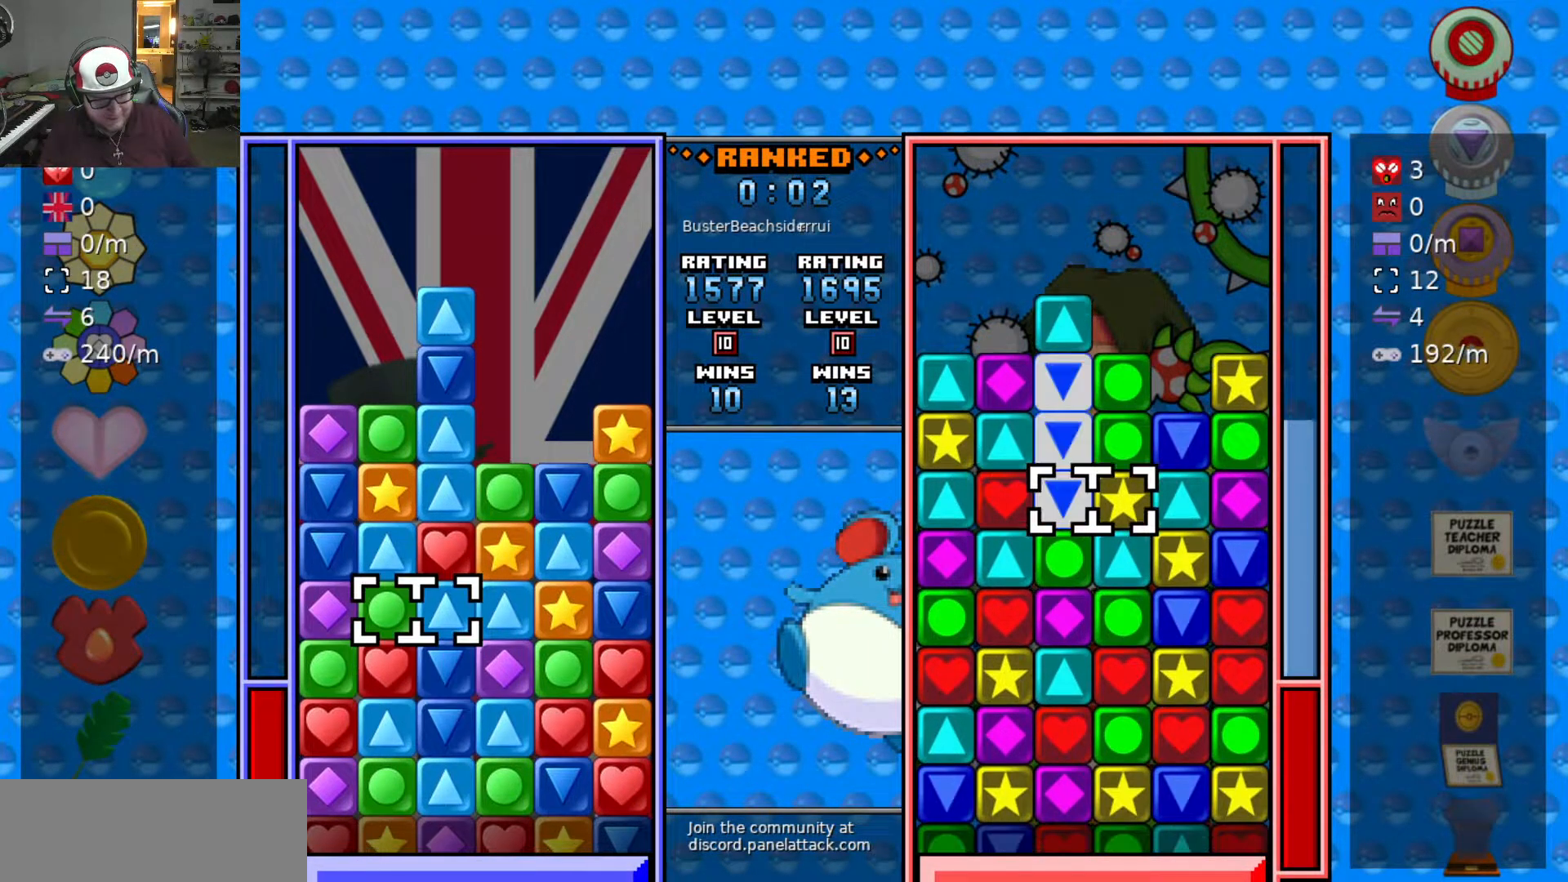
{"keys": ["swap2"], "events": [[17, "w", "down"], [150, "w", "up"], [433, "swap2", "down"]]}
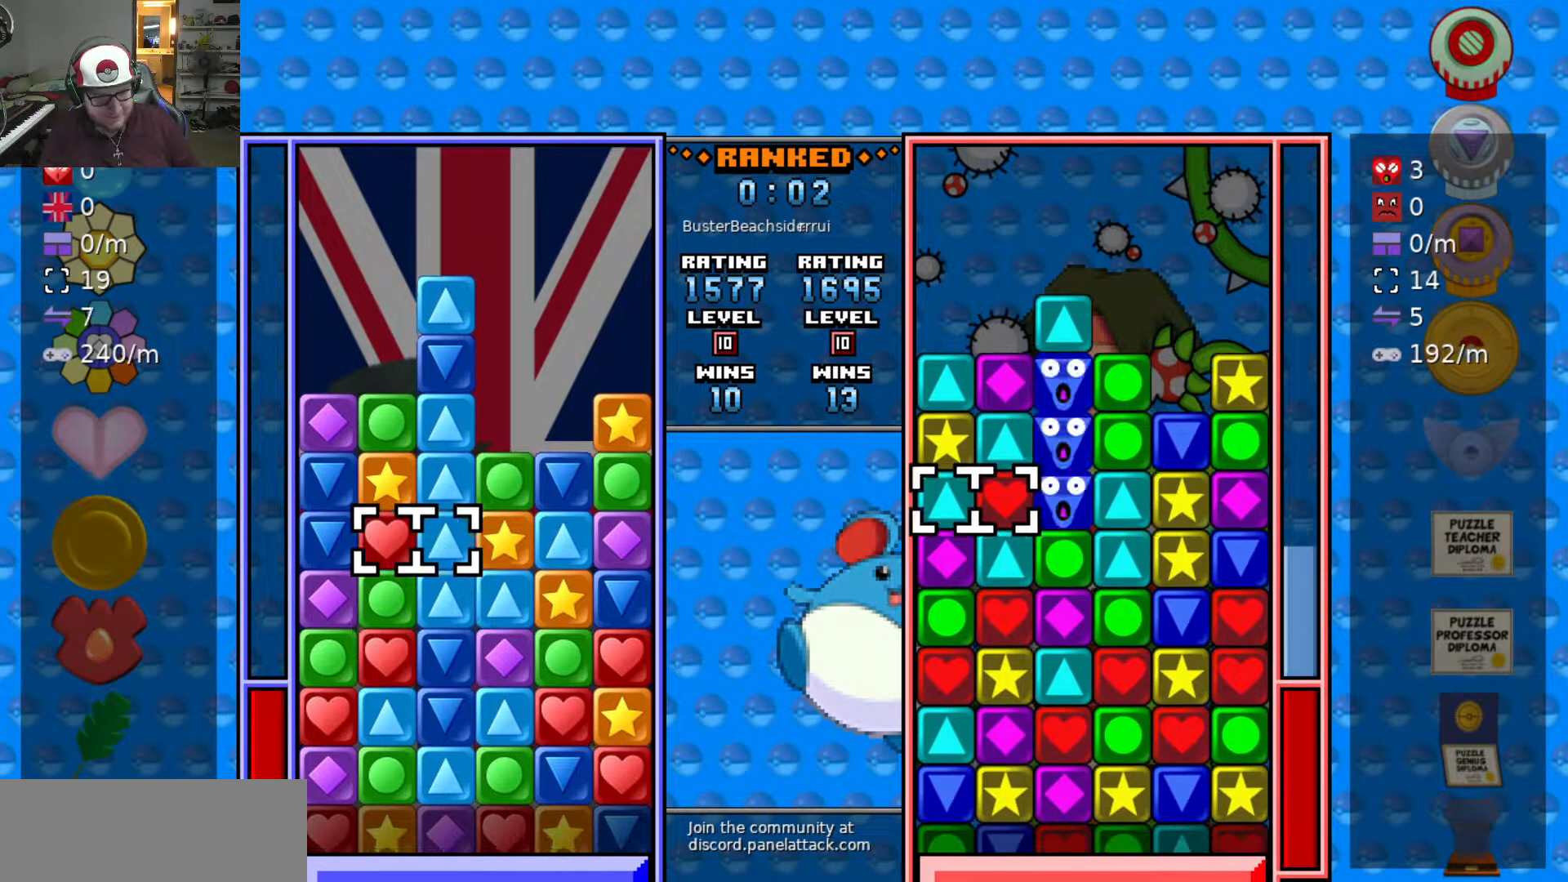
{"keys": [], "events": [[33, "s", "down"], [33, "swap2", "up"], [300, "s", "up"], [400, "w", "down"], [483, "w", "up"]]}
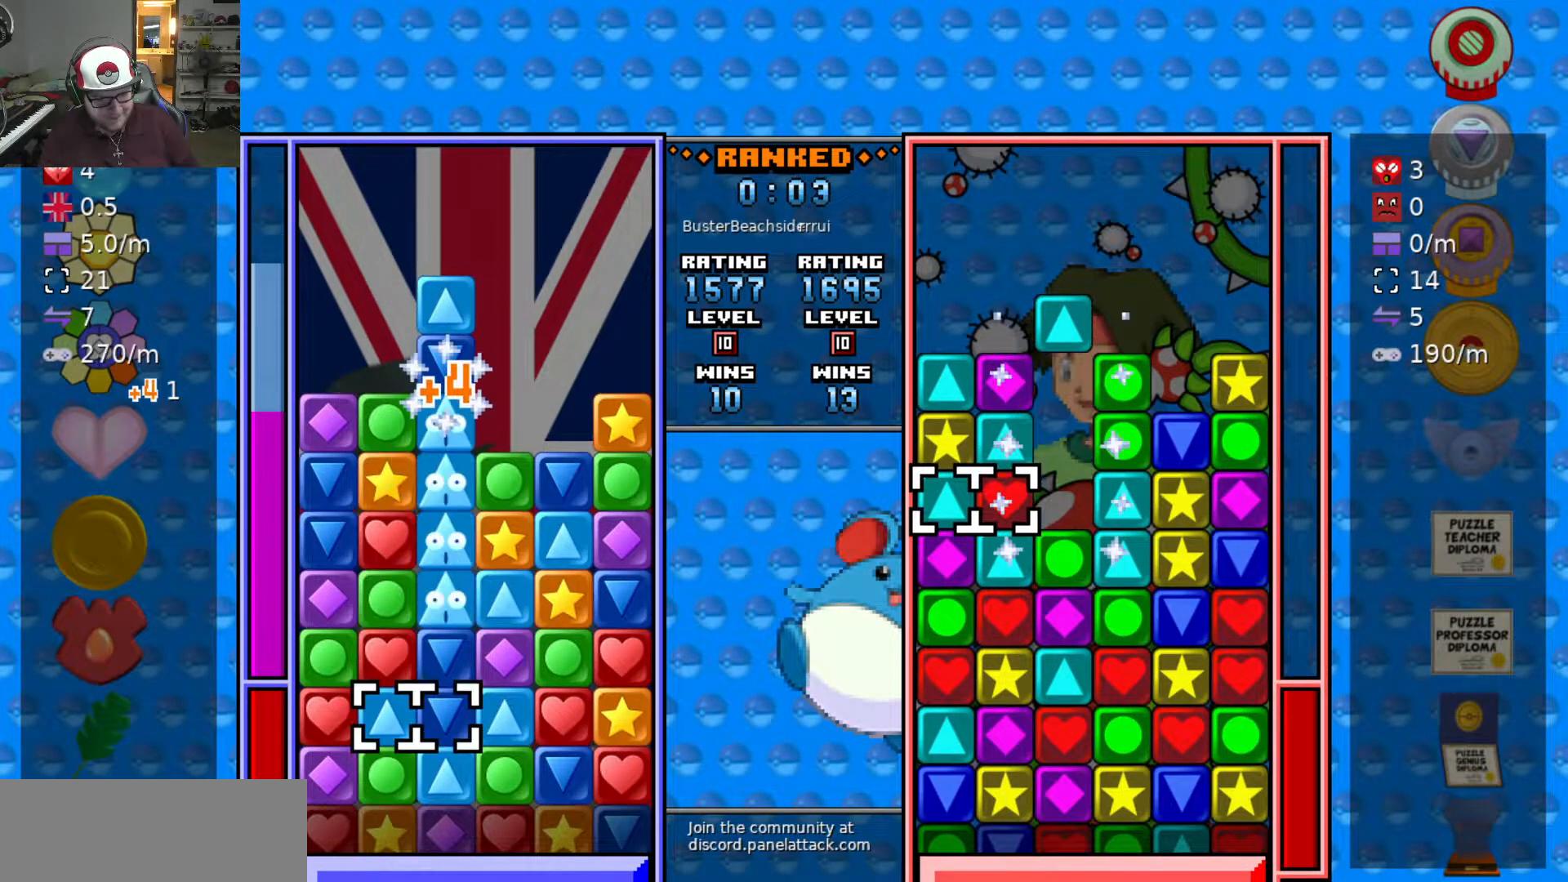
{"keys": [], "events": []}
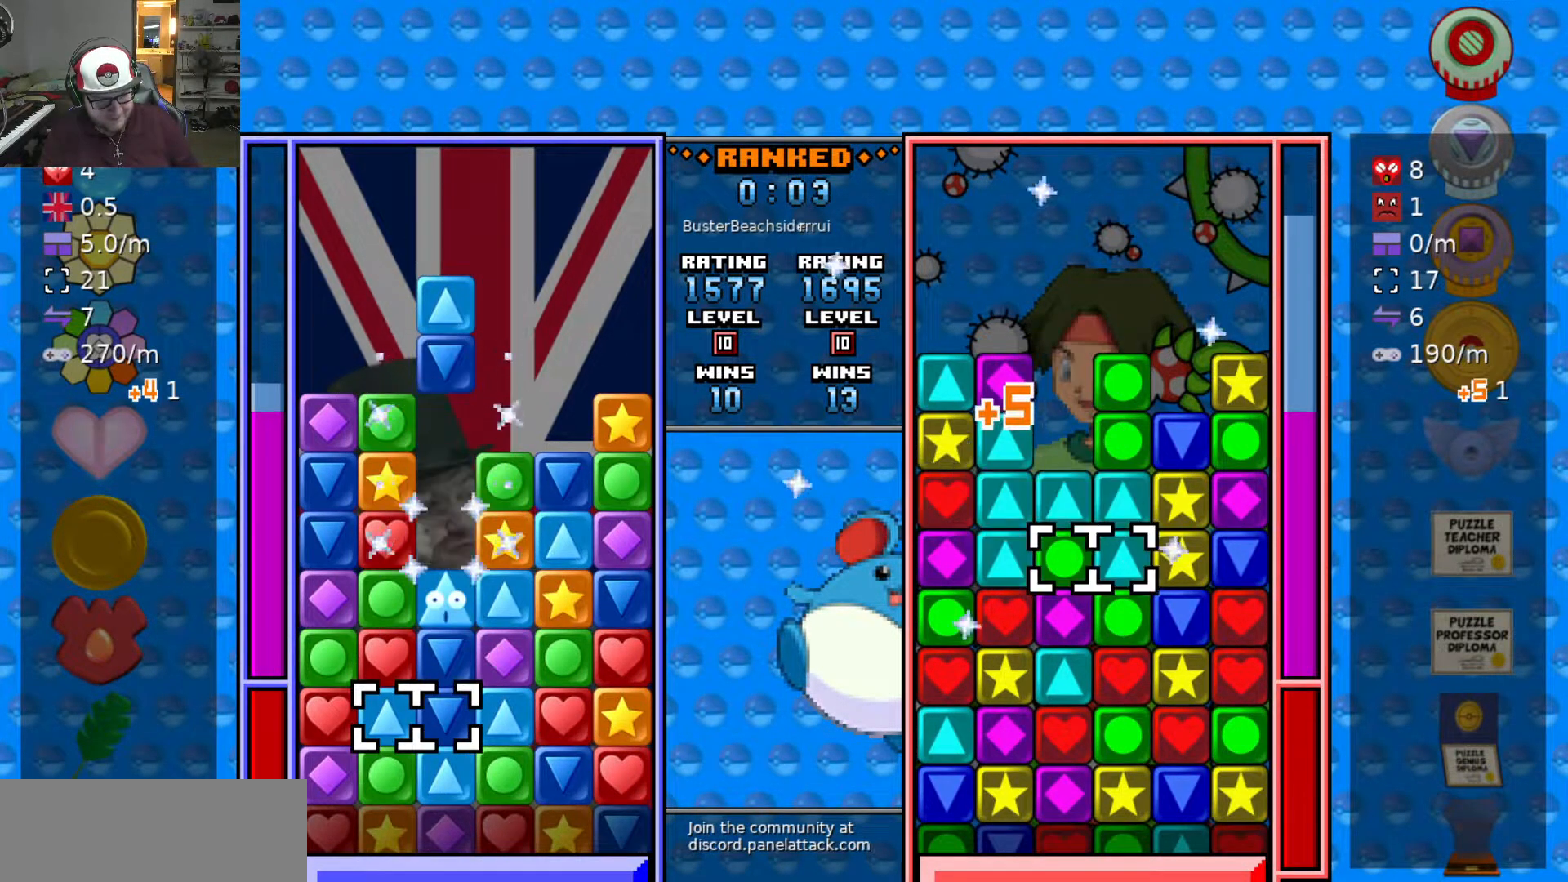
{"keys": [], "events": []}
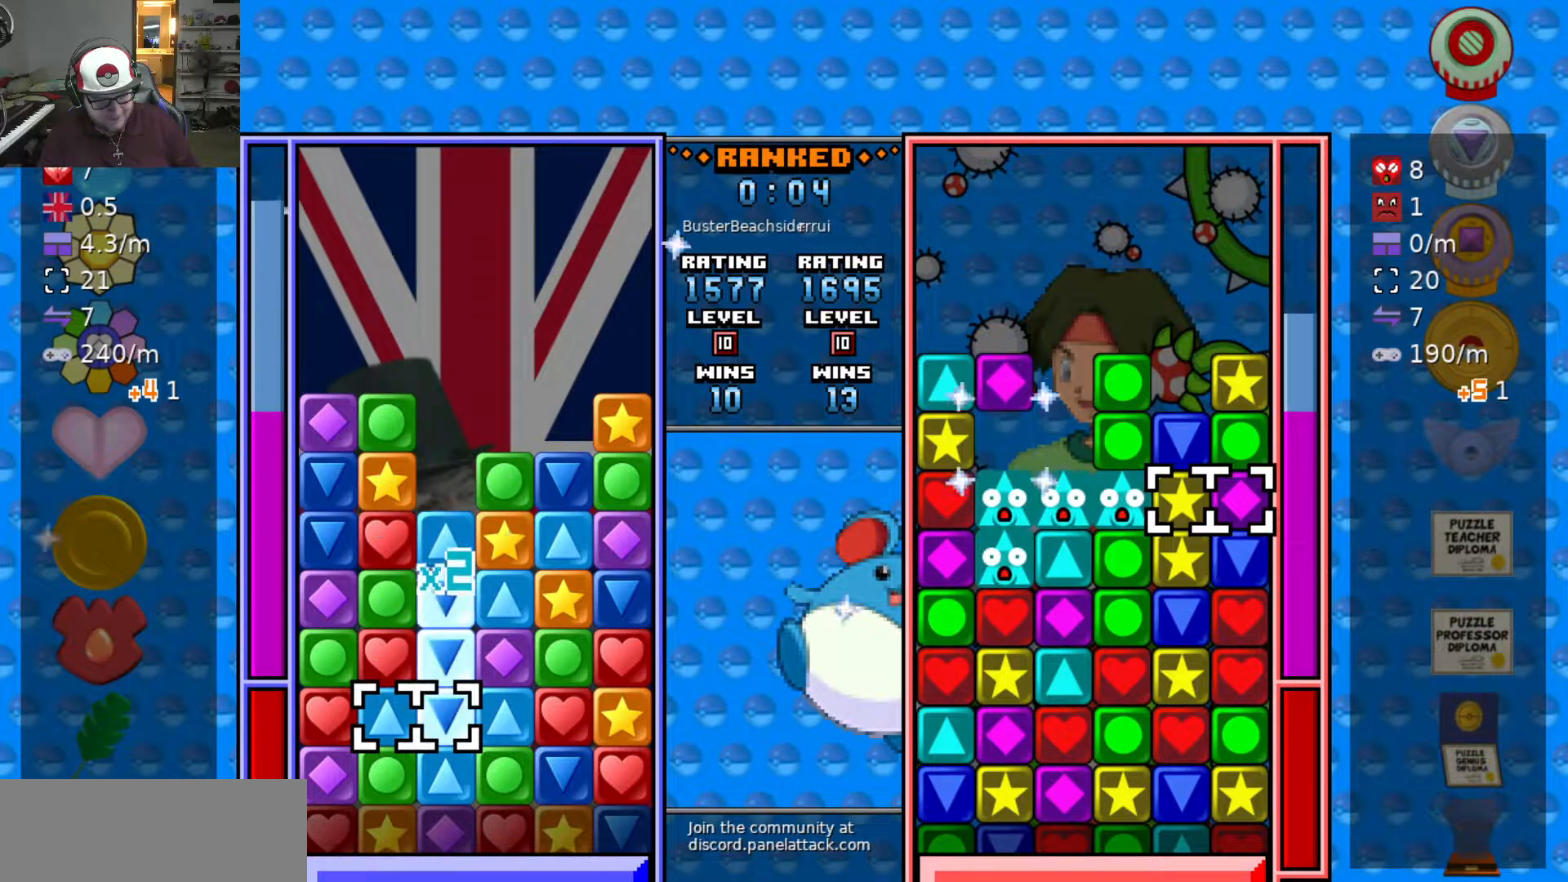
{"keys": ["d"], "events": [[117, "w", "down"], [200, "w", "up"], [300, "d", "down"]]}
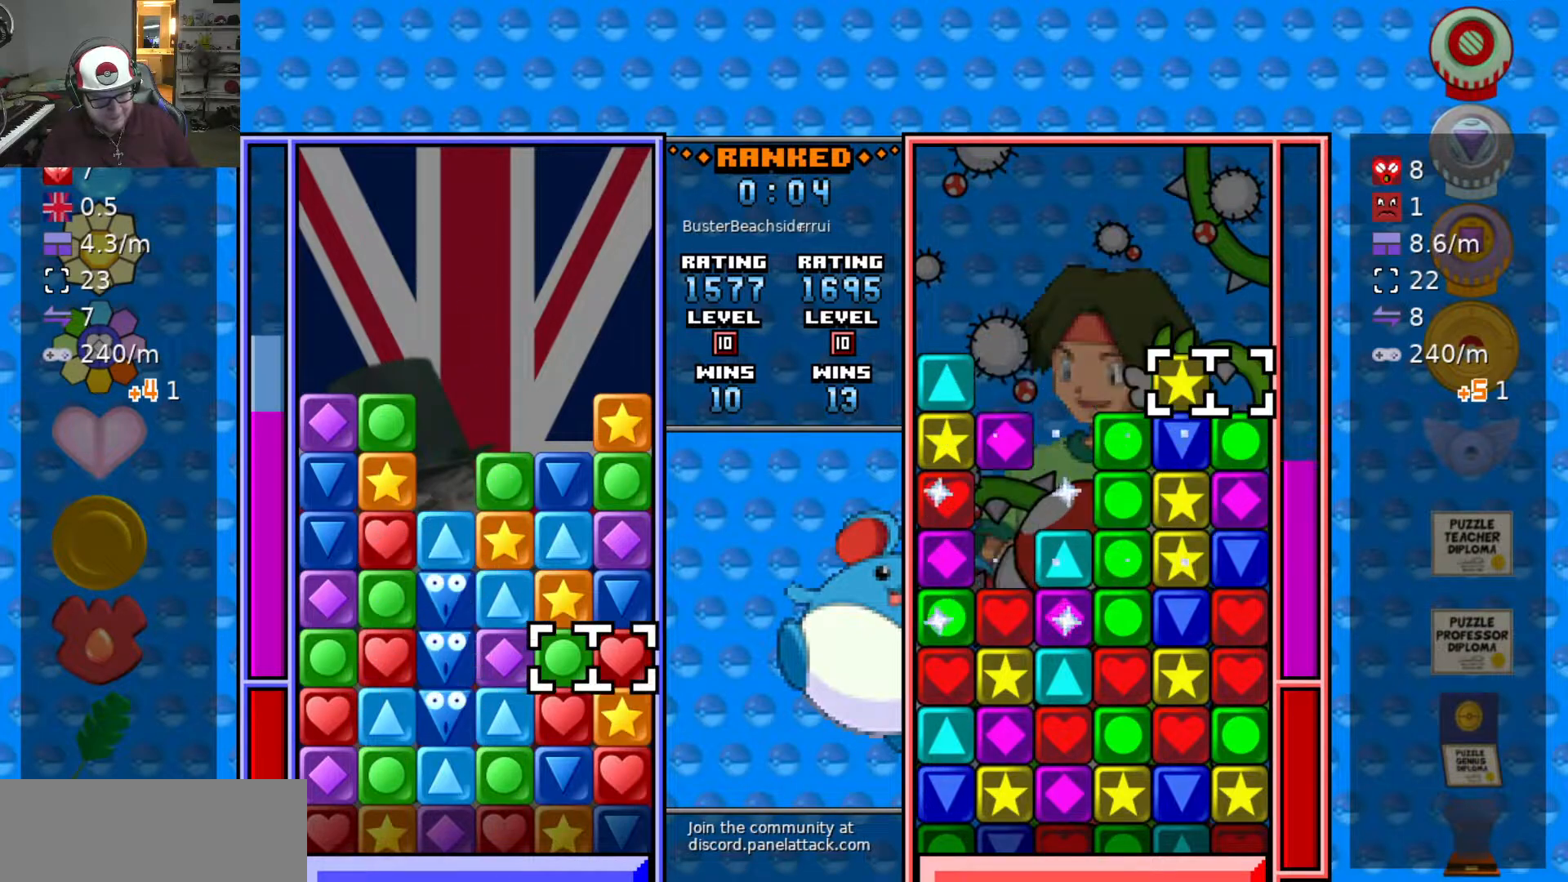
{"keys": [], "events": [[50, "d", "up"], [50, "swap2", "down"], [83, "a", "down"], [133, "swap2", "up"], [183, "a", "up"], [183, "swap2", "down"], [233, "a", "down"], [283, "swap2", "up"], [367, "a", "up"]]}
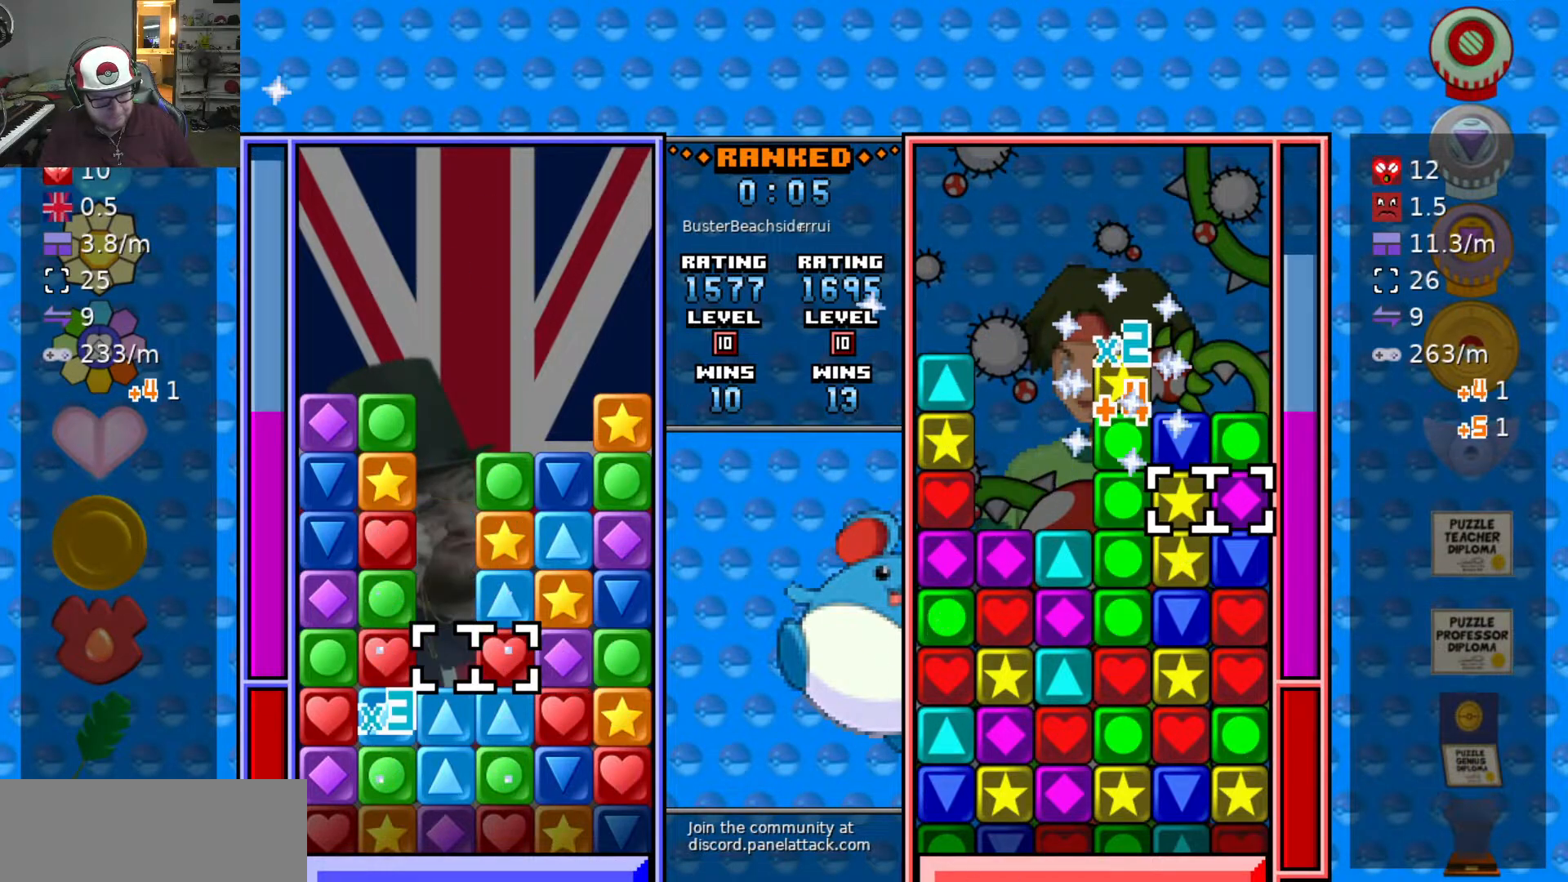
{"keys": ["a"], "events": [[100, "swap2", "down"], [150, "d", "down"], [200, "swap2", "up"], [383, "d", "up"], [383, "swap2", "down"], [433, "a", "down"], [433, "swap2", "up"]]}
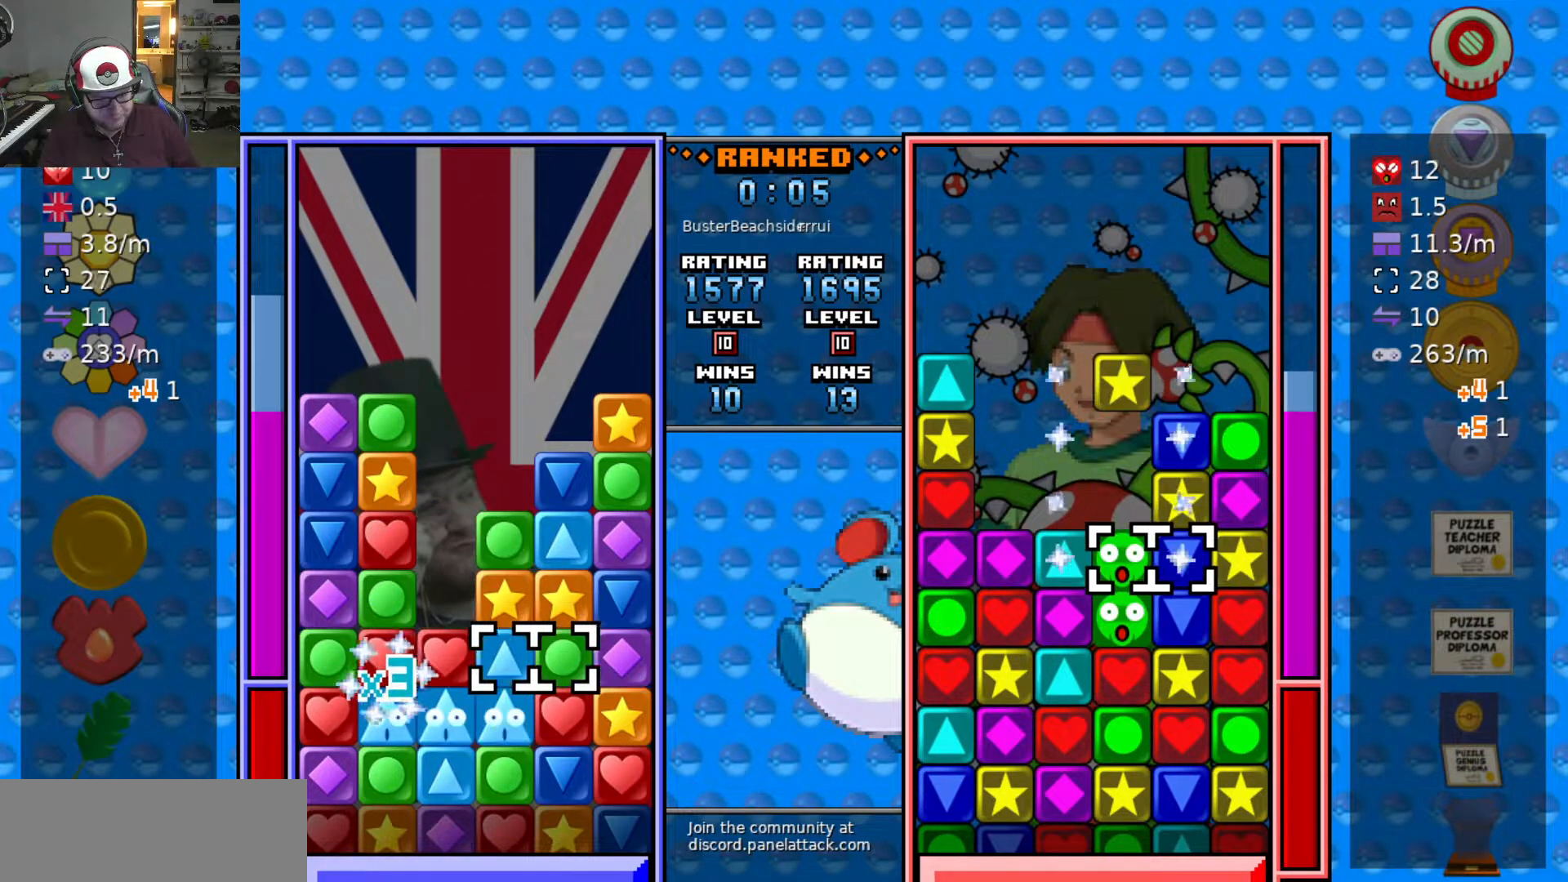
{"keys": [], "events": [[33, "a", "up"], [33, "swap2", "down"], [117, "a", "down"], [117, "swap2", "up"], [167, "a", "up"], [267, "a", "down"], [300, "a", "up"], [450, "a", "down"], [483, "a", "up"]]}
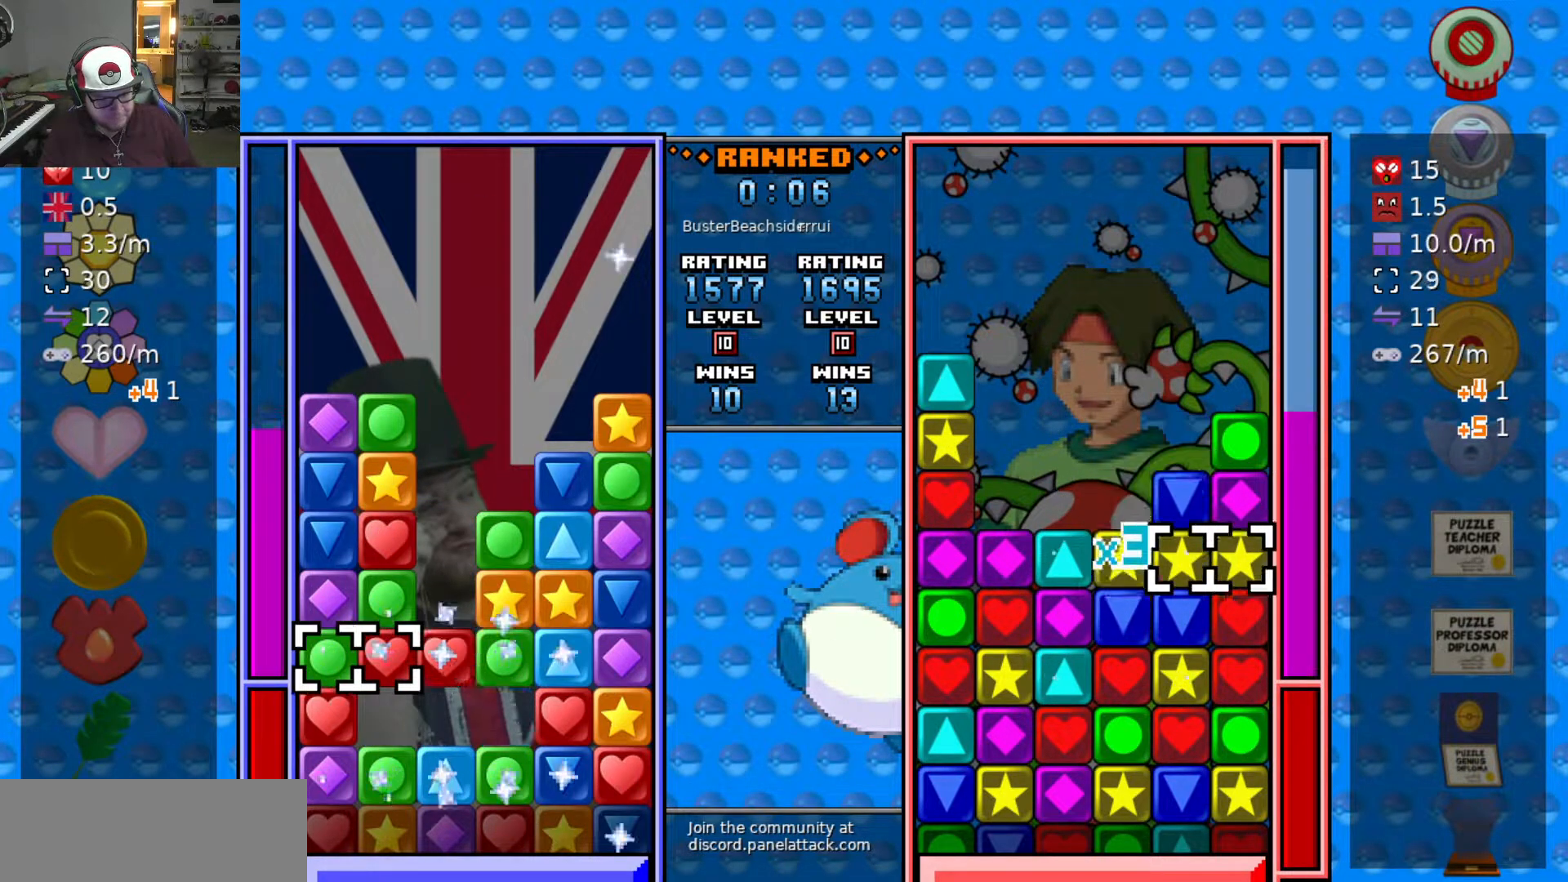
{"keys": ["swap2"], "events": [[133, "d", "down"], [217, "swap2", "down"], [267, "d", "up"], [317, "swap2", "up"], [367, "a", "down"], [467, "a", "up"], [467, "swap2", "down"]]}
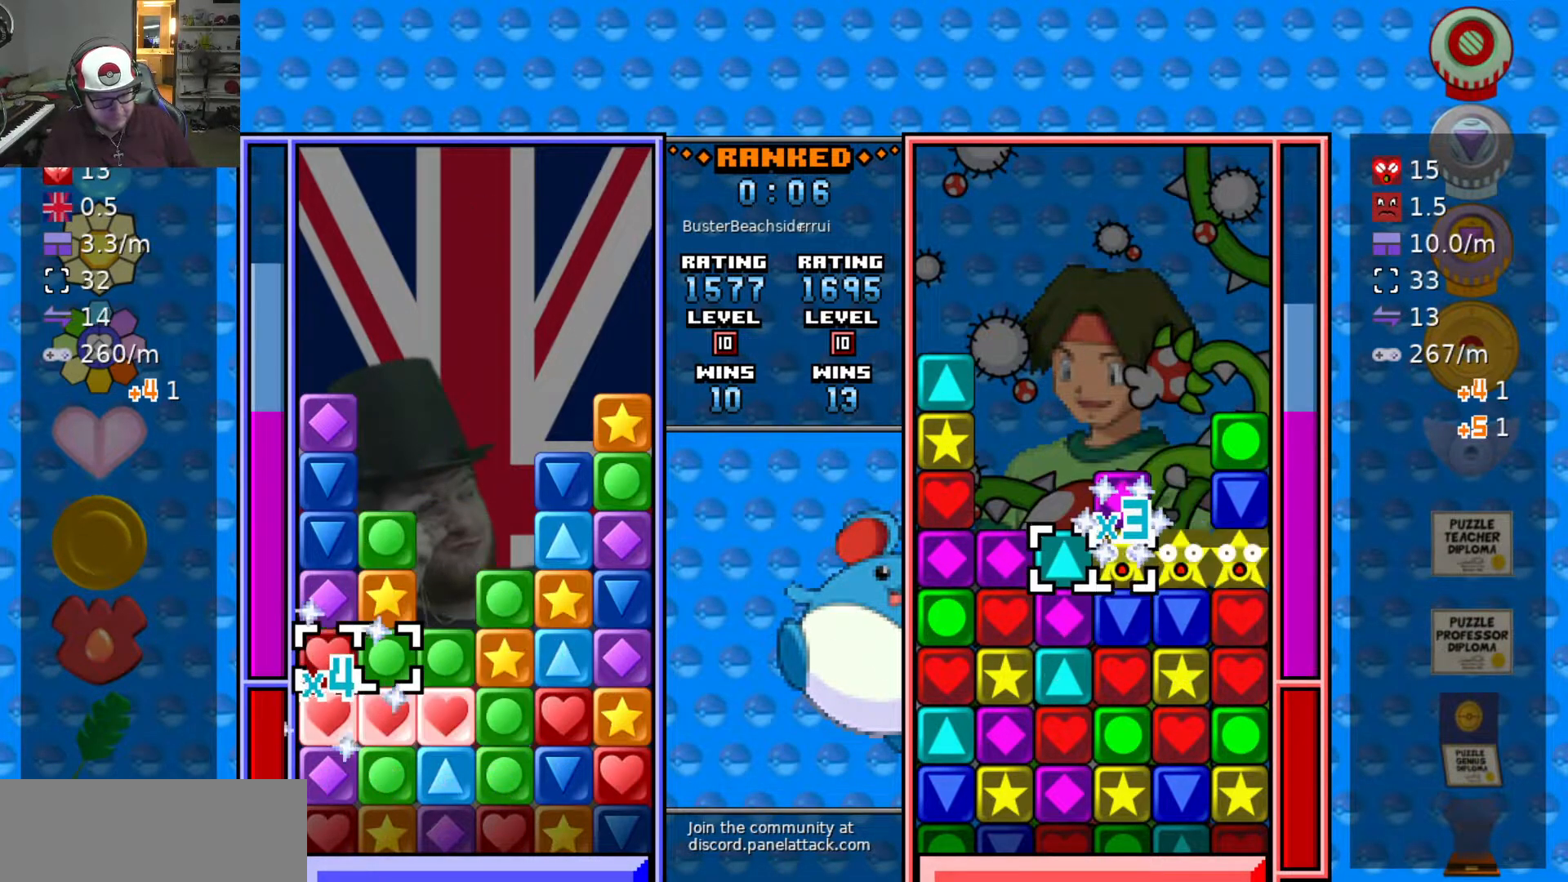
{"keys": [], "events": [[17, "d", "down"], [67, "d", "up"], [67, "swap2", "up"], [150, "d", "down"], [383, "w", "down"], [433, "d", "up"], [467, "w", "up"]]}
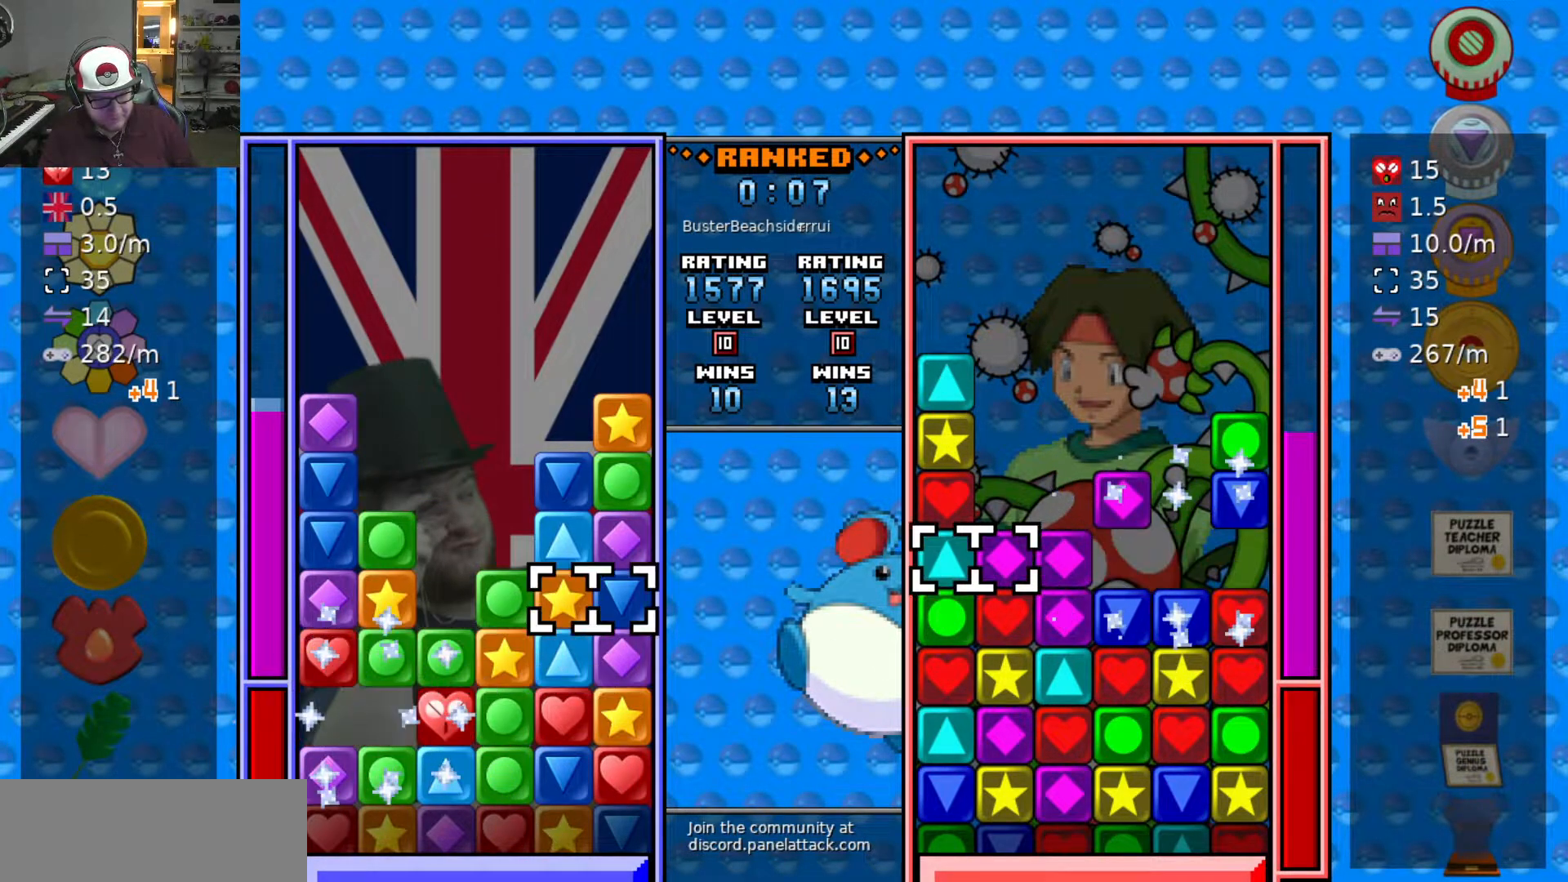
{"keys": ["swap2"], "events": [[167, "a", "down"], [267, "a", "up"], [450, "swap2", "down"]]}
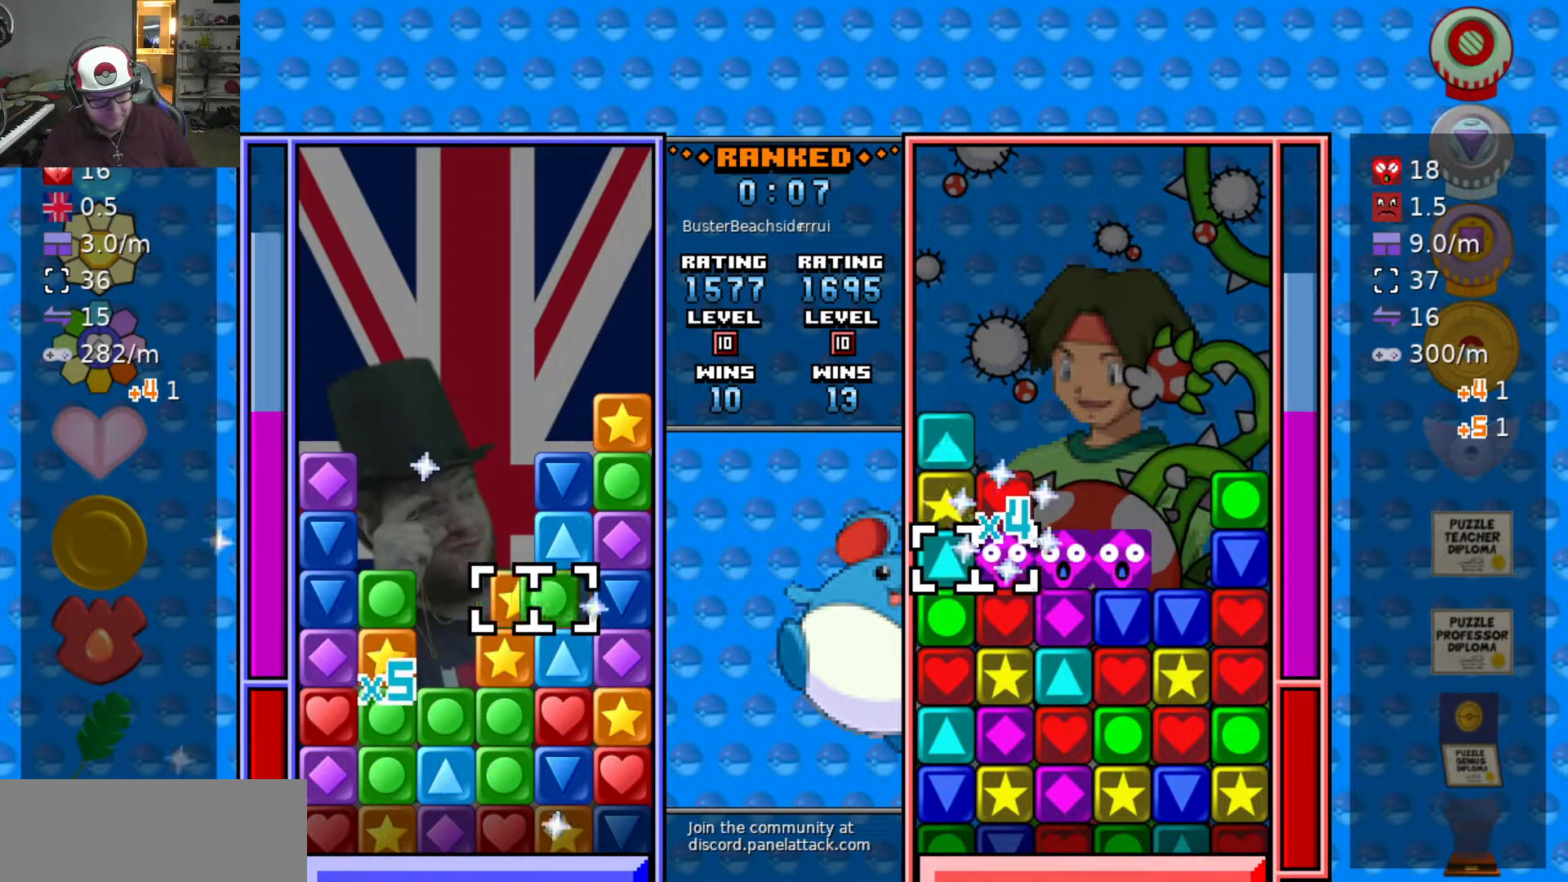
{"keys": ["swap2"], "events": [[33, "s", "down"], [33, "swap2", "up"], [233, "s", "up"], [317, "a", "down"], [417, "a", "up"], [417, "w", "down"], [500, "swap2", "down"], [500, "w", "up"]]}
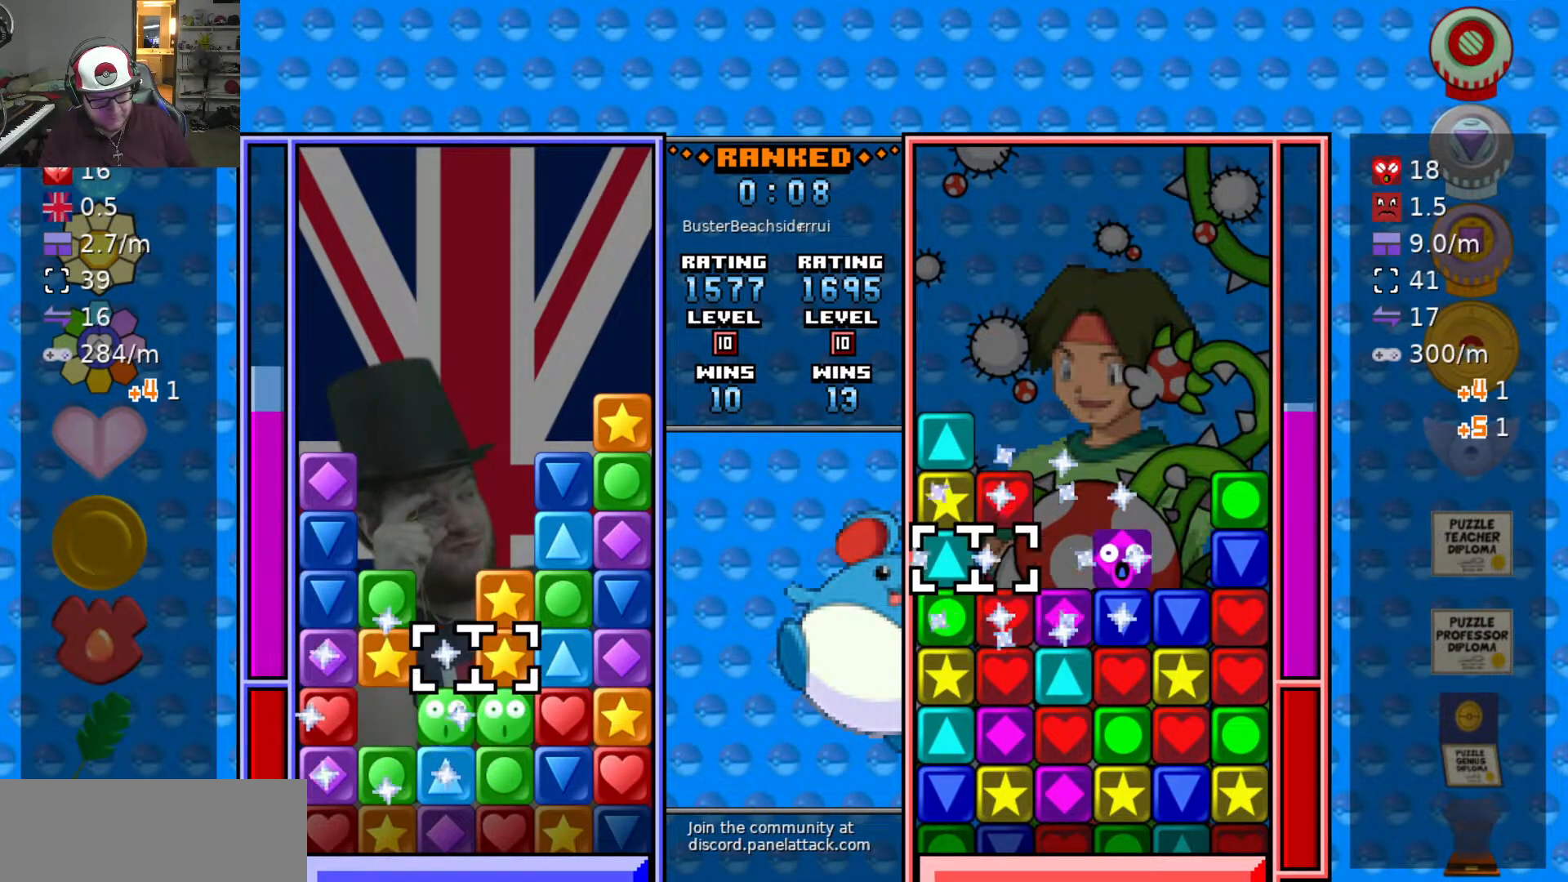
{"keys": ["w"], "events": [[100, "swap2", "up"], [233, "d", "down"], [333, "d", "up"], [433, "d", "down"], [483, "d", "up"], [483, "w", "down"]]}
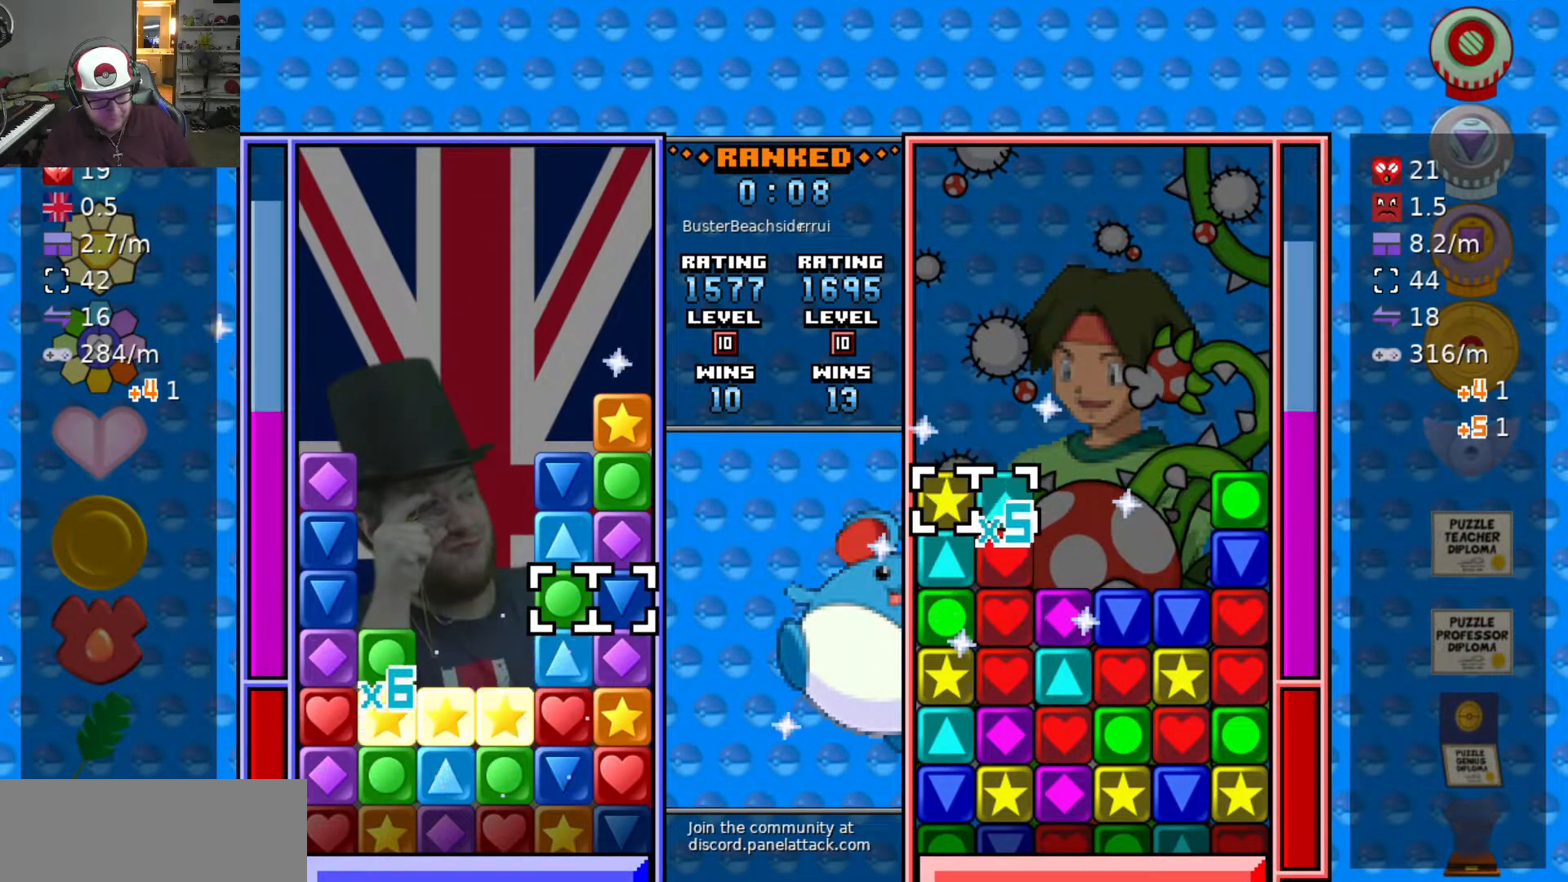
{"keys": [], "events": [[67, "w", "up"], [167, "a", "down"], [267, "a", "up"]]}
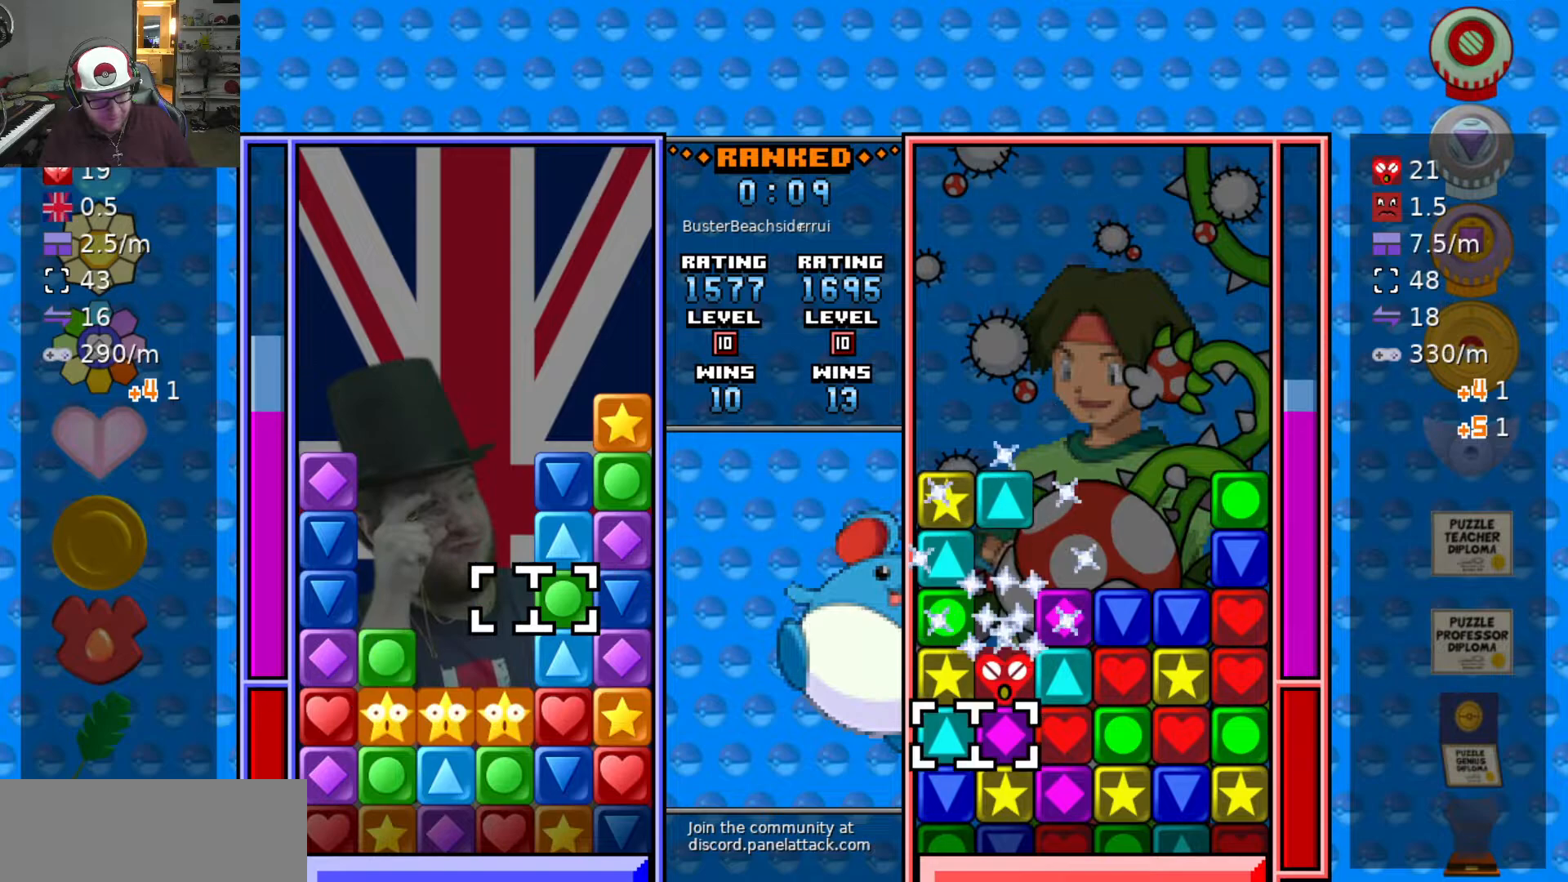
{"keys": [], "events": [[133, "swap2", "down"], [267, "swap2", "up"], [317, "d", "down"], [367, "d", "up"], [367, "w", "down"], [467, "w", "up"]]}
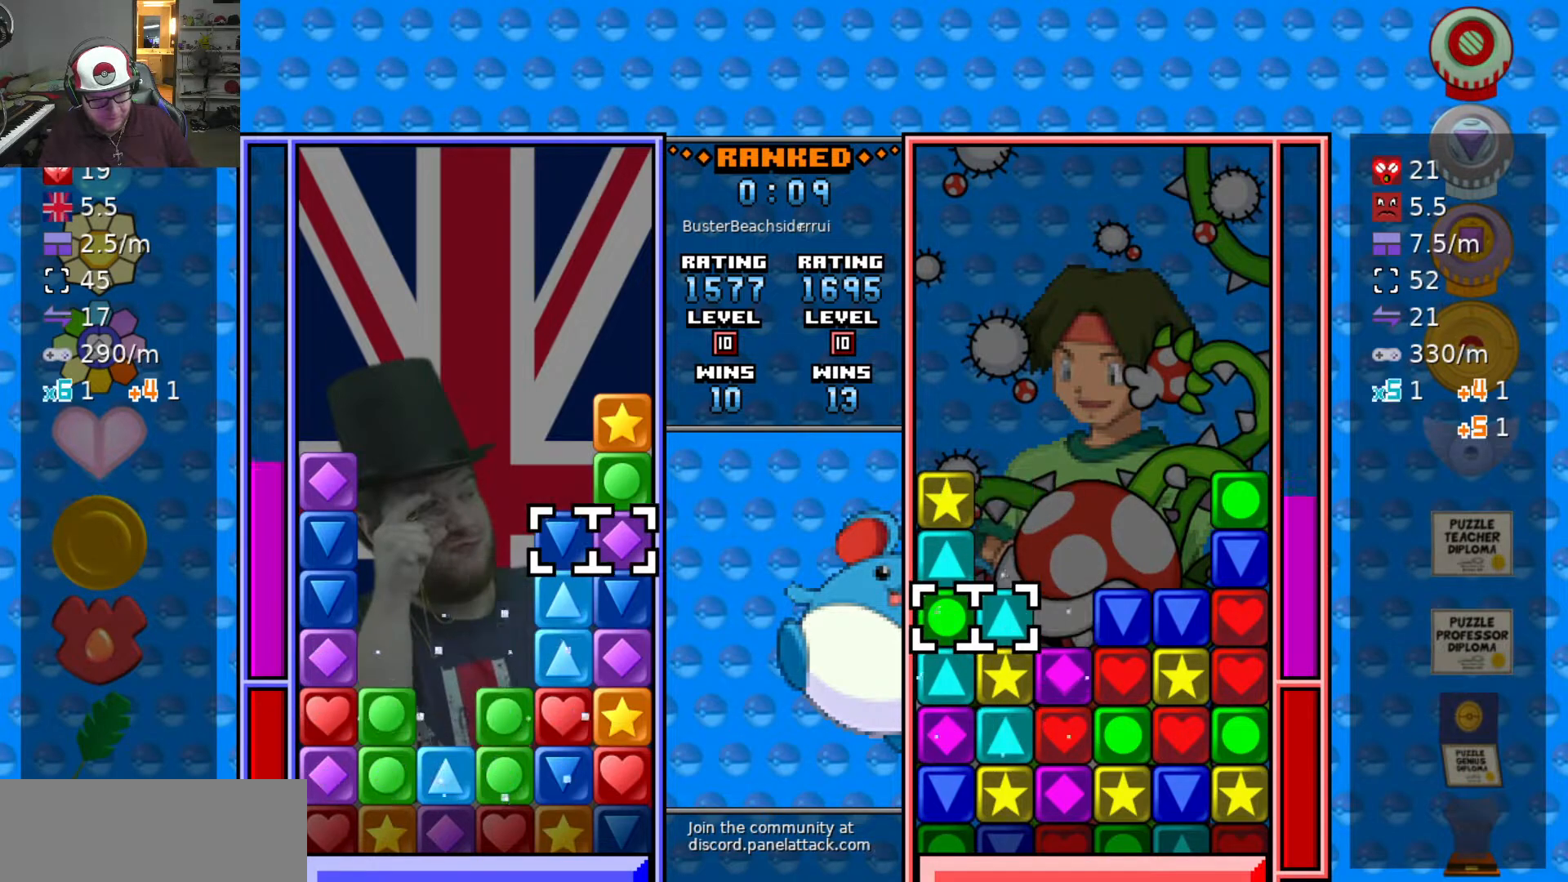
{"keys": ["a", "swap2"], "events": [[50, "a", "down"], [150, "a", "up"], [150, "s", "down"], [200, "s", "up"], [383, "swap2", "down"], [433, "a", "down"], [433, "swap2", "up"], [483, "swap2", "down"]]}
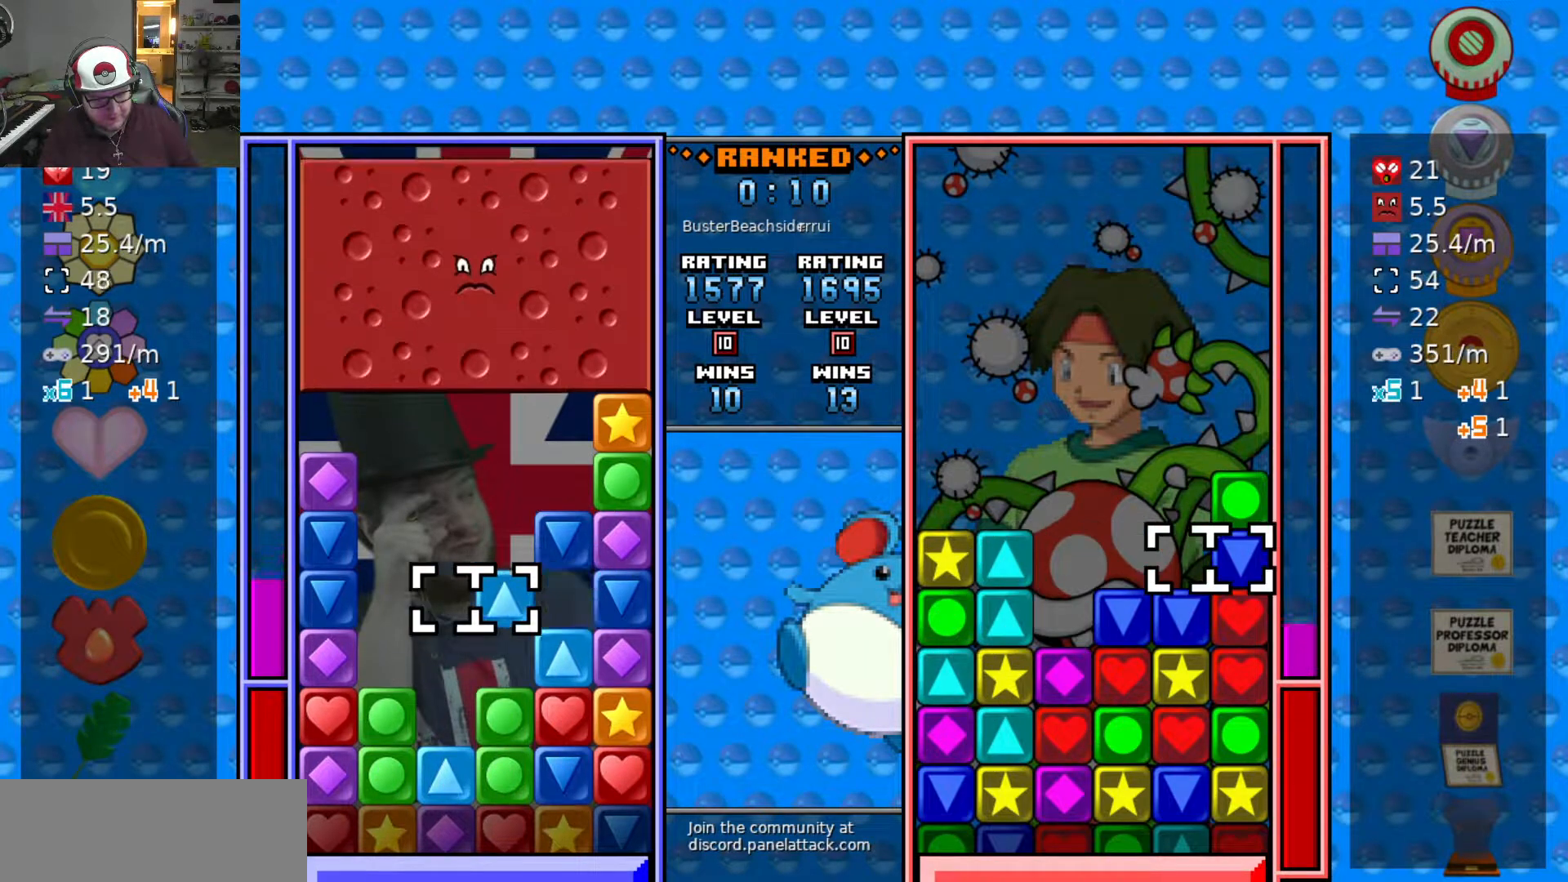
{"keys": [], "events": [[33, "s", "down"], [83, "a", "up"], [83, "s", "up"], [83, "swap2", "up"], [183, "s", "down"], [250, "s", "up"], [300, "s", "down"], [450, "s", "up"], [450, "swap2", "down"], [500, "swap2", "up"]]}
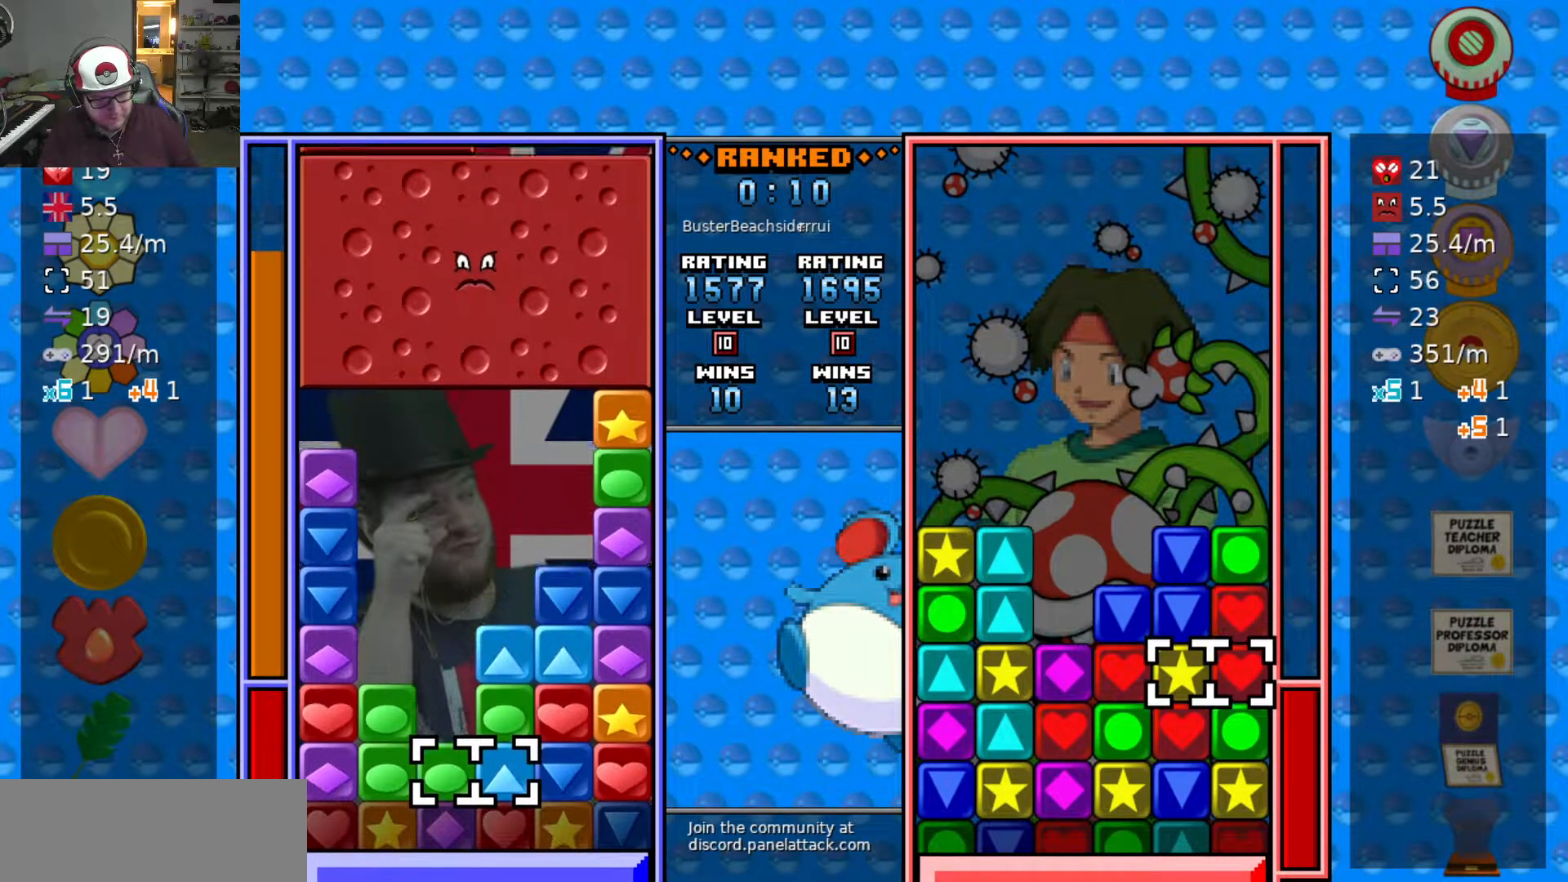
{"keys": ["s"], "events": [[83, "w", "down"], [133, "swap2", "down"], [183, "w", "up"], [233, "swap2", "up"], [283, "d", "down"], [367, "d", "up"], [417, "swap2", "down"], [500, "s", "down"], [500, "swap2", "up"]]}
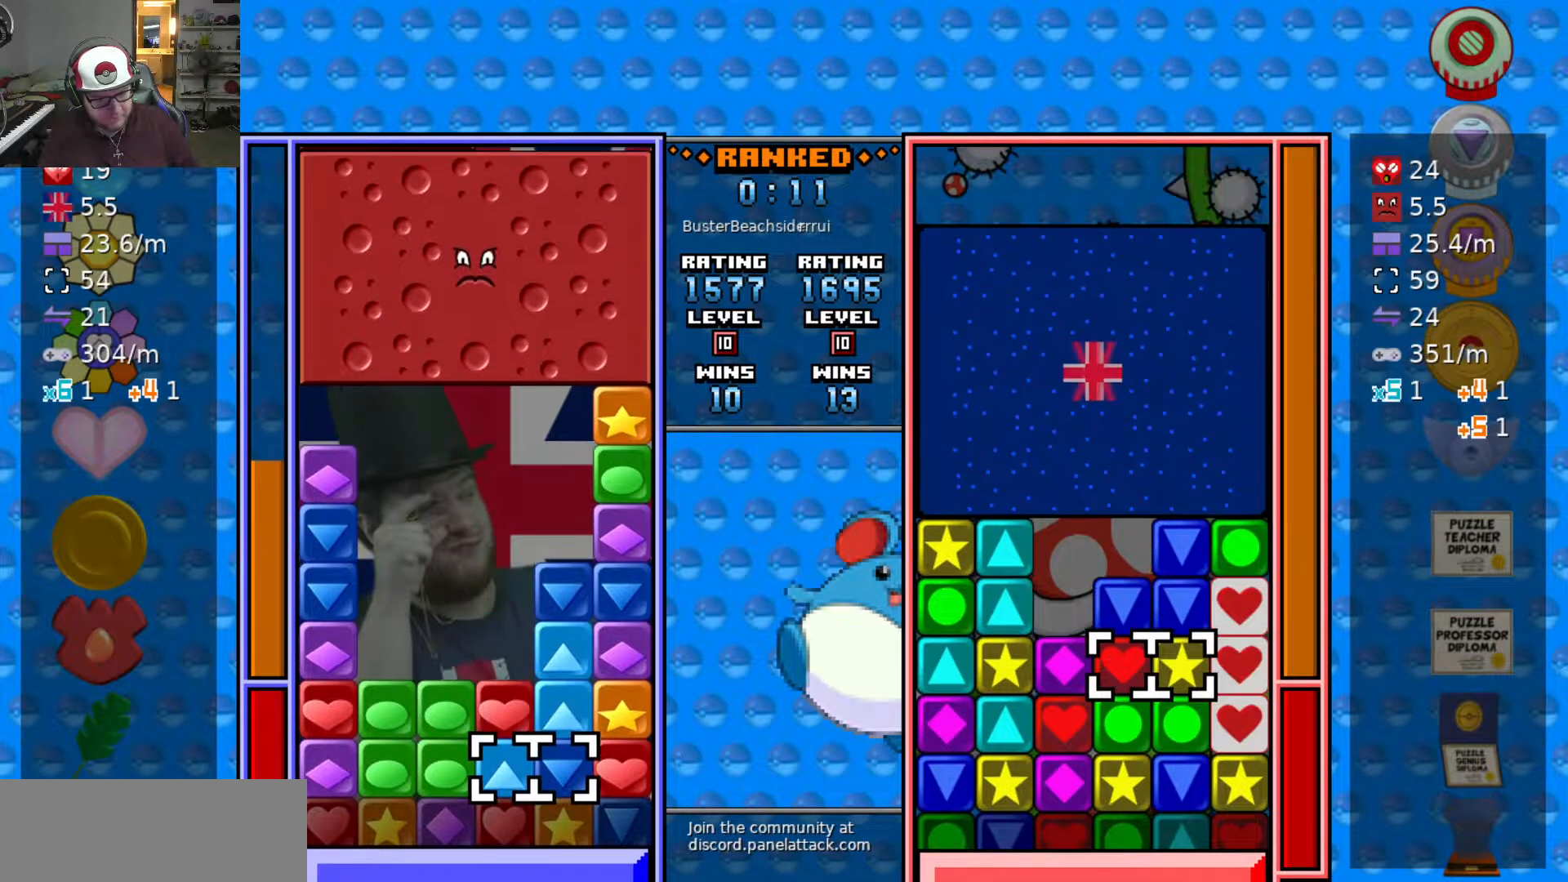
{"keys": ["a"], "events": [[50, "s", "up"], [50, "swap2", "down"], [150, "swap2", "up"], [150, "w", "down"], [250, "w", "up"], [333, "a", "down"]]}
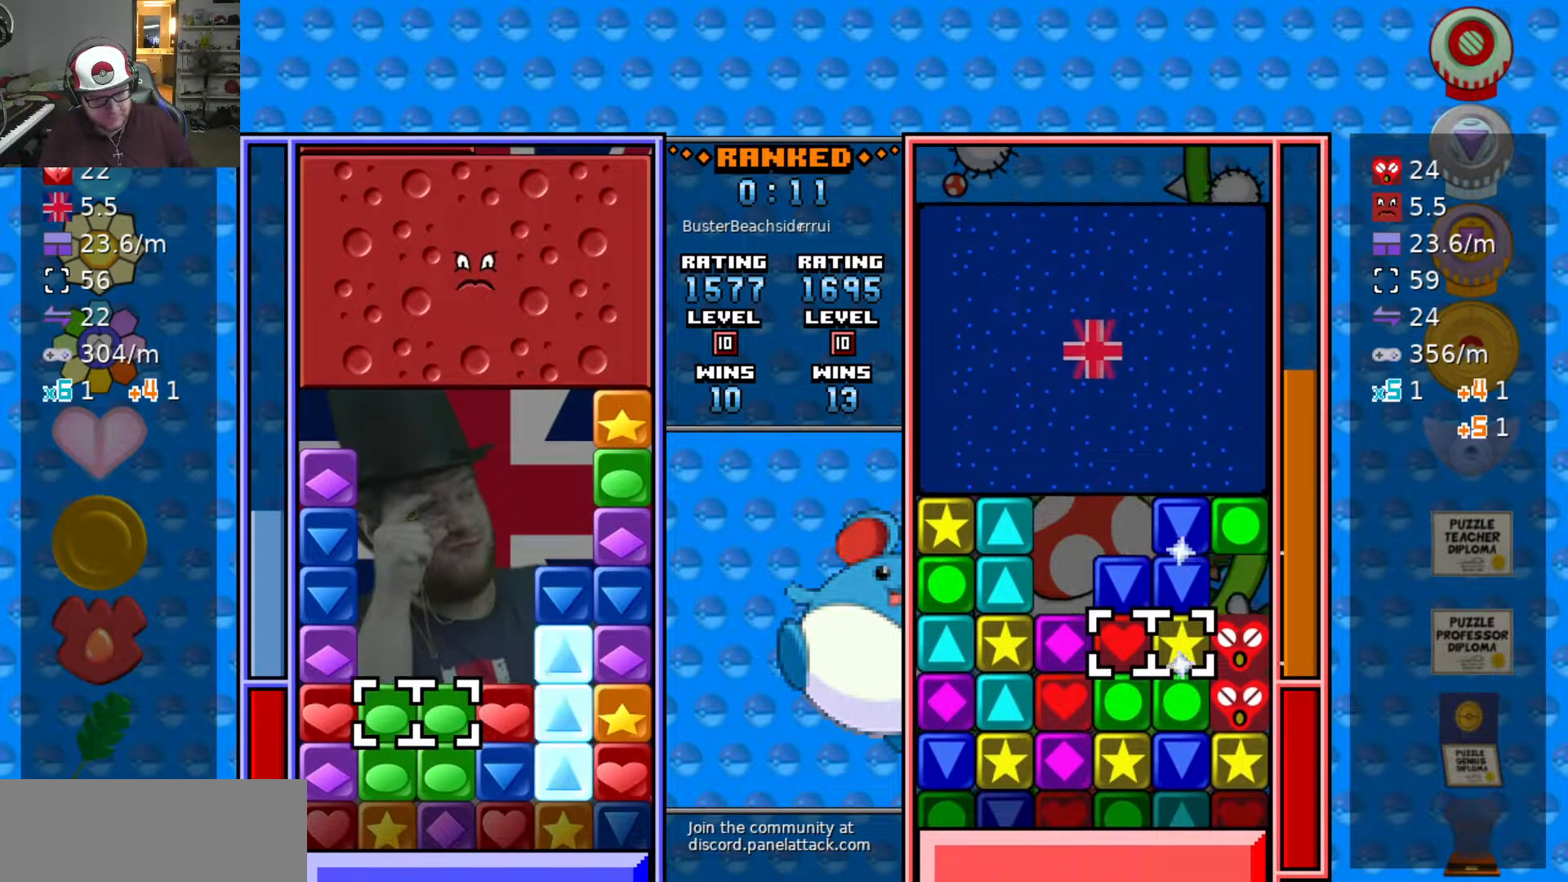
{"keys": ["d"], "events": [[67, "w", "down"], [117, "a", "up"], [167, "swap2", "down"], [167, "w", "up"], [217, "w", "down"], [267, "swap2", "up"], [300, "swap2", "down"], [300, "w", "up"], [400, "swap2", "up"], [450, "d", "down"]]}
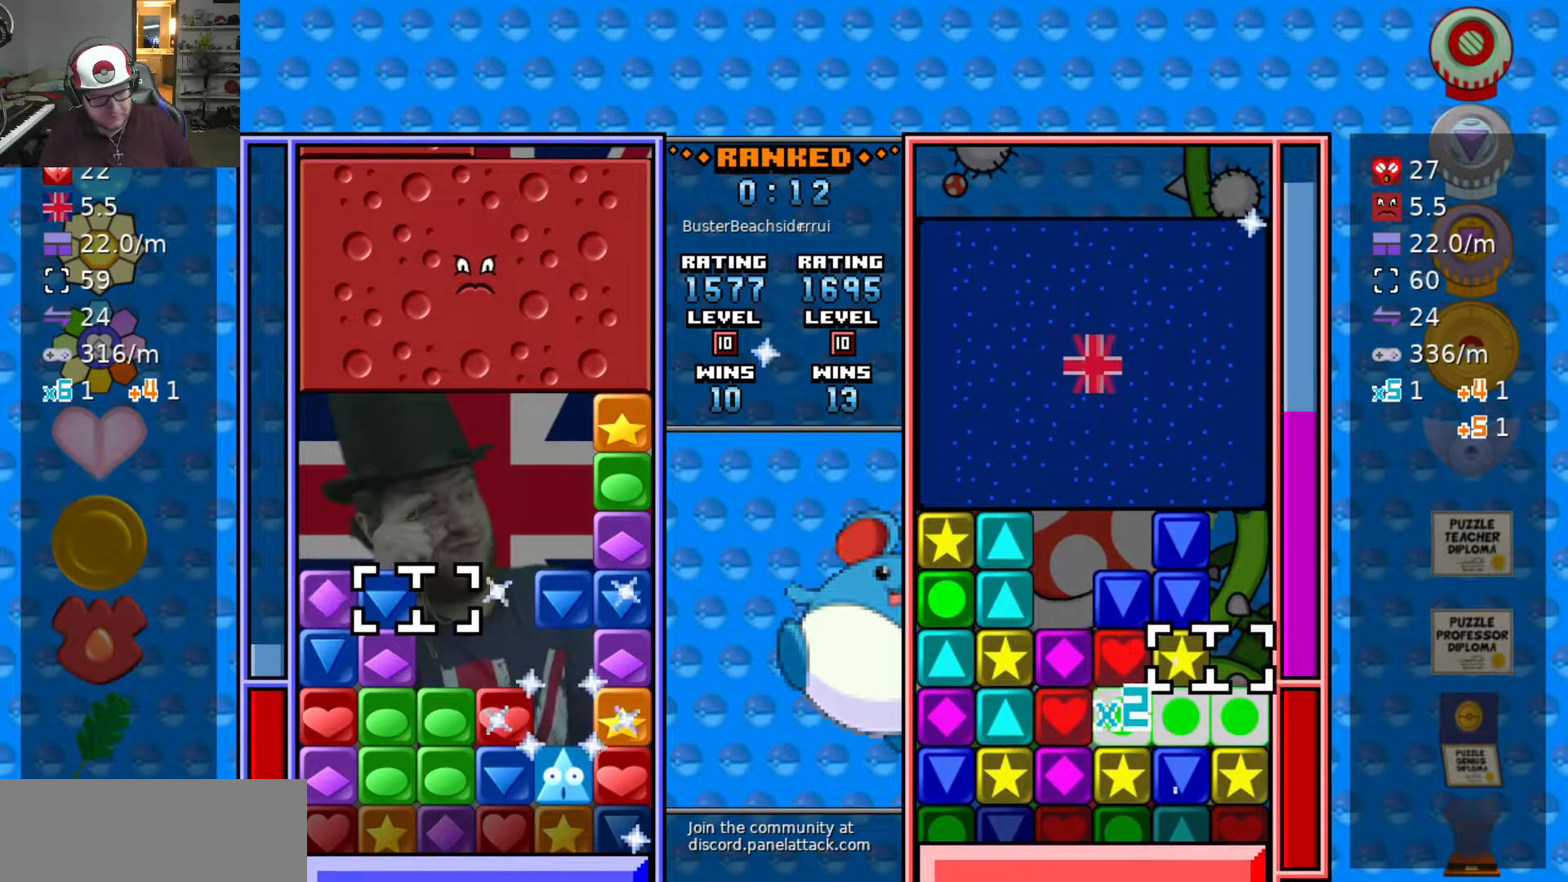
{"keys": [], "events": [[183, "w", "down"], [217, "d", "up"], [217, "swap2", "down"], [267, "swap2", "up"], [267, "w", "up"], [317, "swap2", "down"], [417, "swap2", "up"]]}
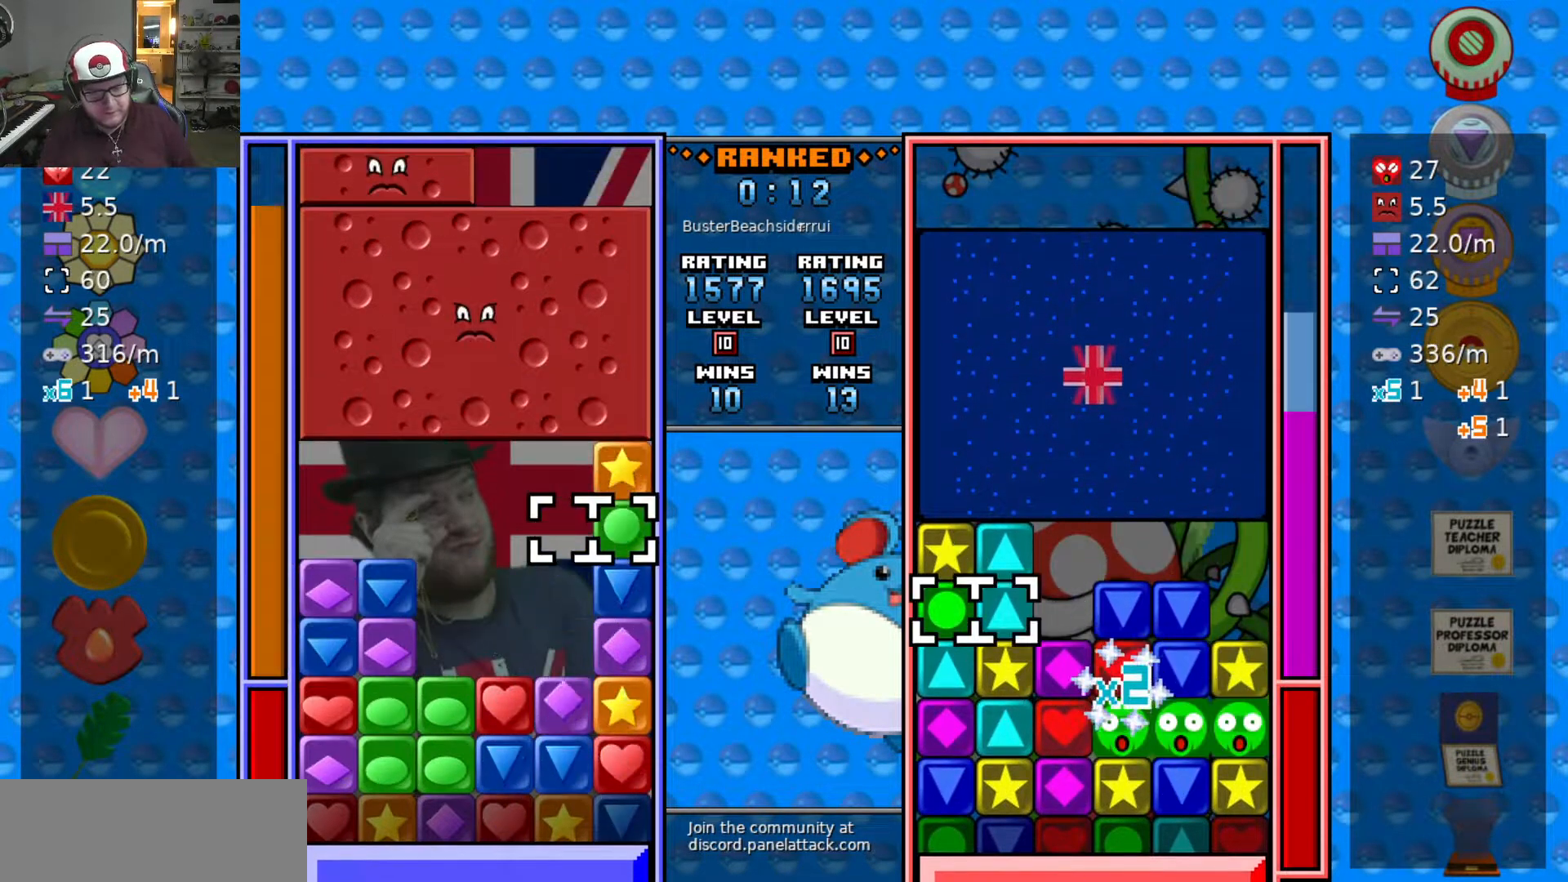
{"keys": ["a", "swap2"], "events": [[67, "swap2", "down"], [150, "swap2", "up"], [200, "s", "down"], [300, "s", "up"], [300, "swap2", "down"], [383, "swap2", "up"], [433, "a", "down"], [467, "swap2", "down"]]}
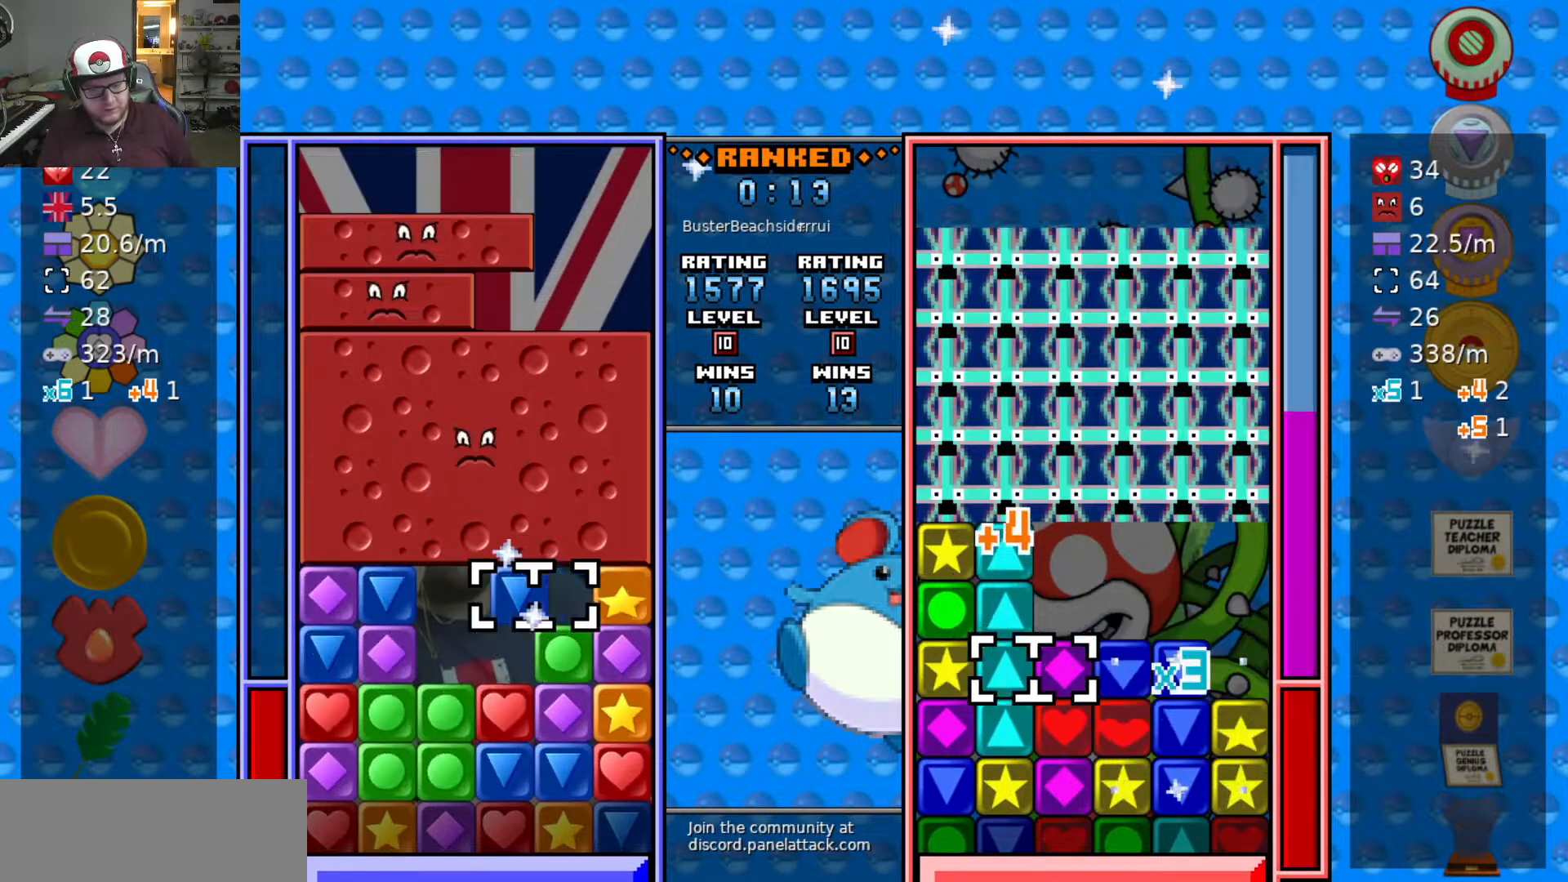
{"keys": ["swap2"], "events": [[17, "a", "up"], [67, "d", "down"], [67, "swap2", "up"], [167, "d", "up"], [167, "swap2", "down"], [217, "a", "down"], [217, "swap2", "up"], [317, "a", "up"], [317, "swap2", "down"], [350, "swap2", "up"], [400, "a", "down"], [450, "a", "up"], [450, "swap2", "down"]]}